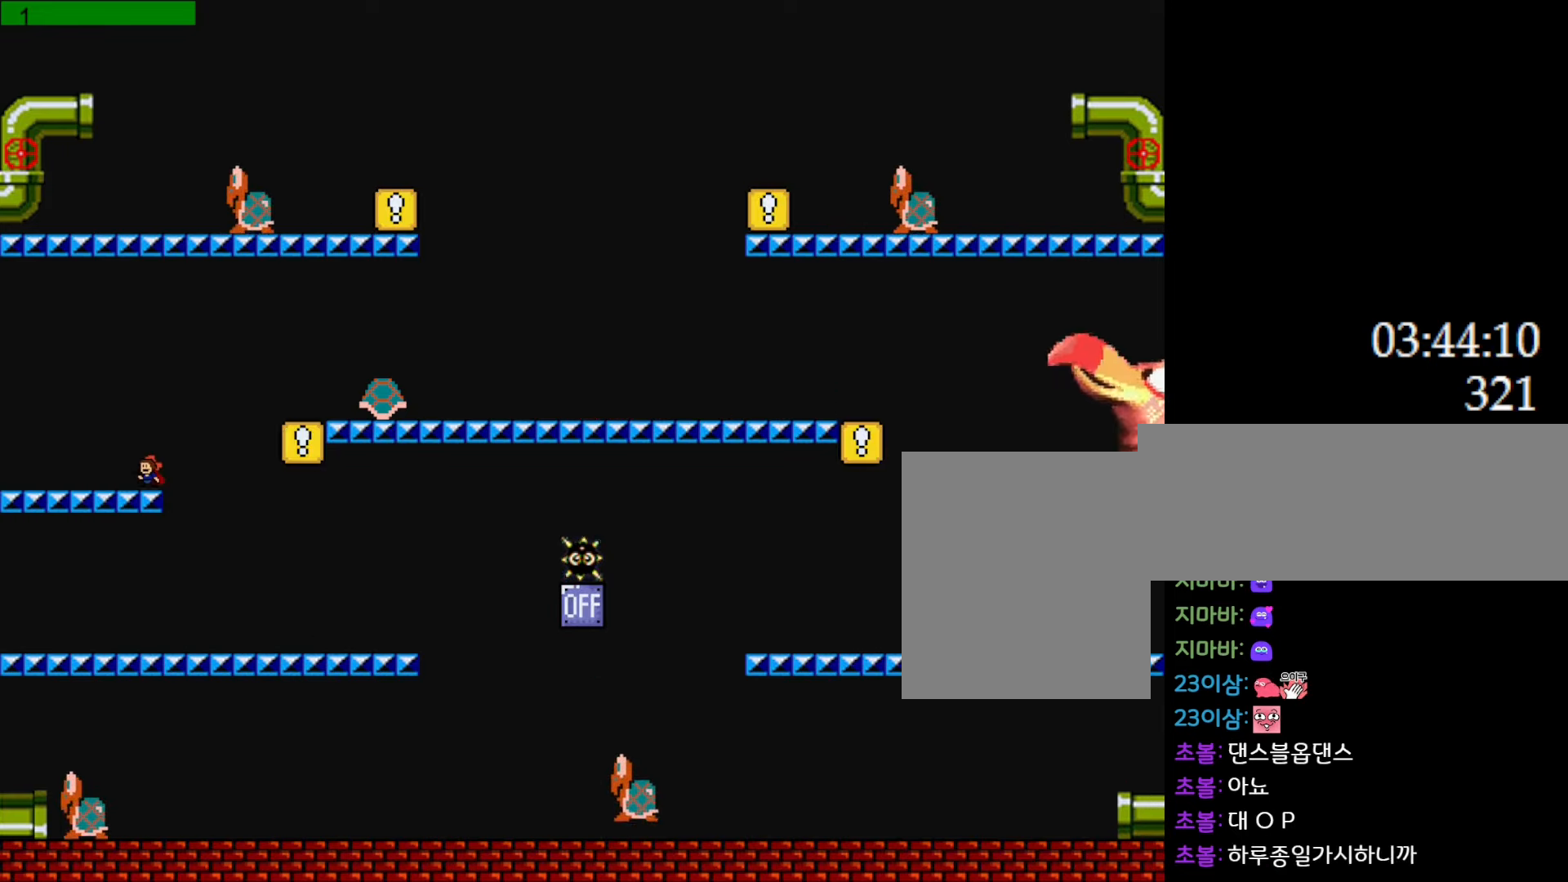
Gameplay with keyboard; each line is a JSON object with the keys held at the frame after it. "events" lists presses ("down") and releases ("up") of "down", "l_up", "left", "r", "r_up", "right", "up" and "z" between this image and that frame as [ms after this image, input, new state], when the widget could be followed in between. No other keys are recorded. Mouse input is not recorded. Key names are as the overlay labels them; some are game actions (e.g. jump) rather than physical keys.
{"keys": [], "events": []}
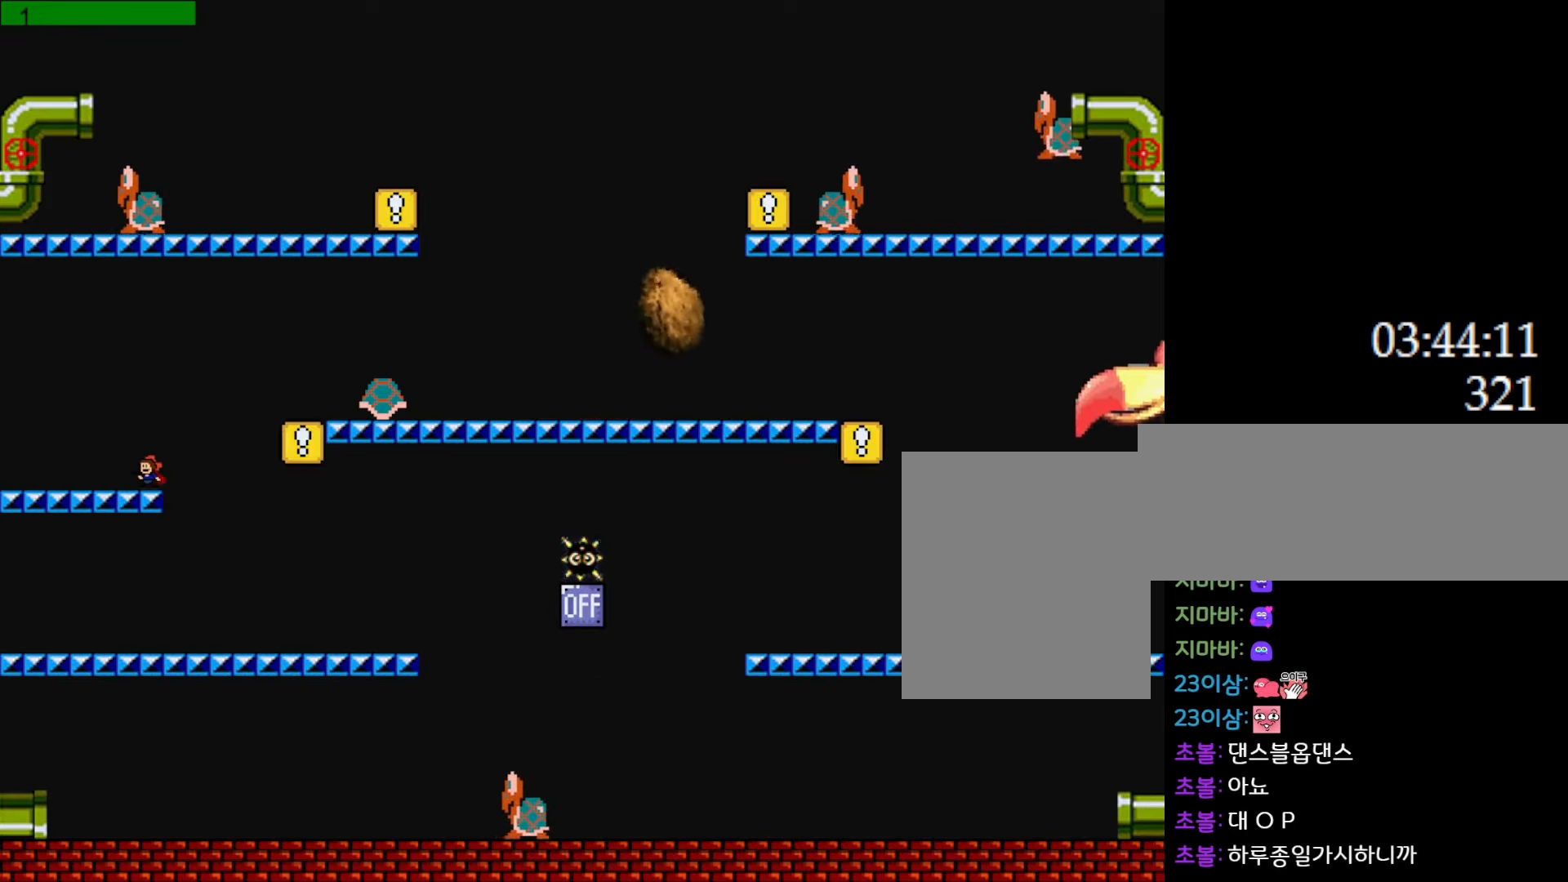
{"keys": ["l_up", "right"], "events": [[117, "l_up", "down"], [317, "right", "down"]]}
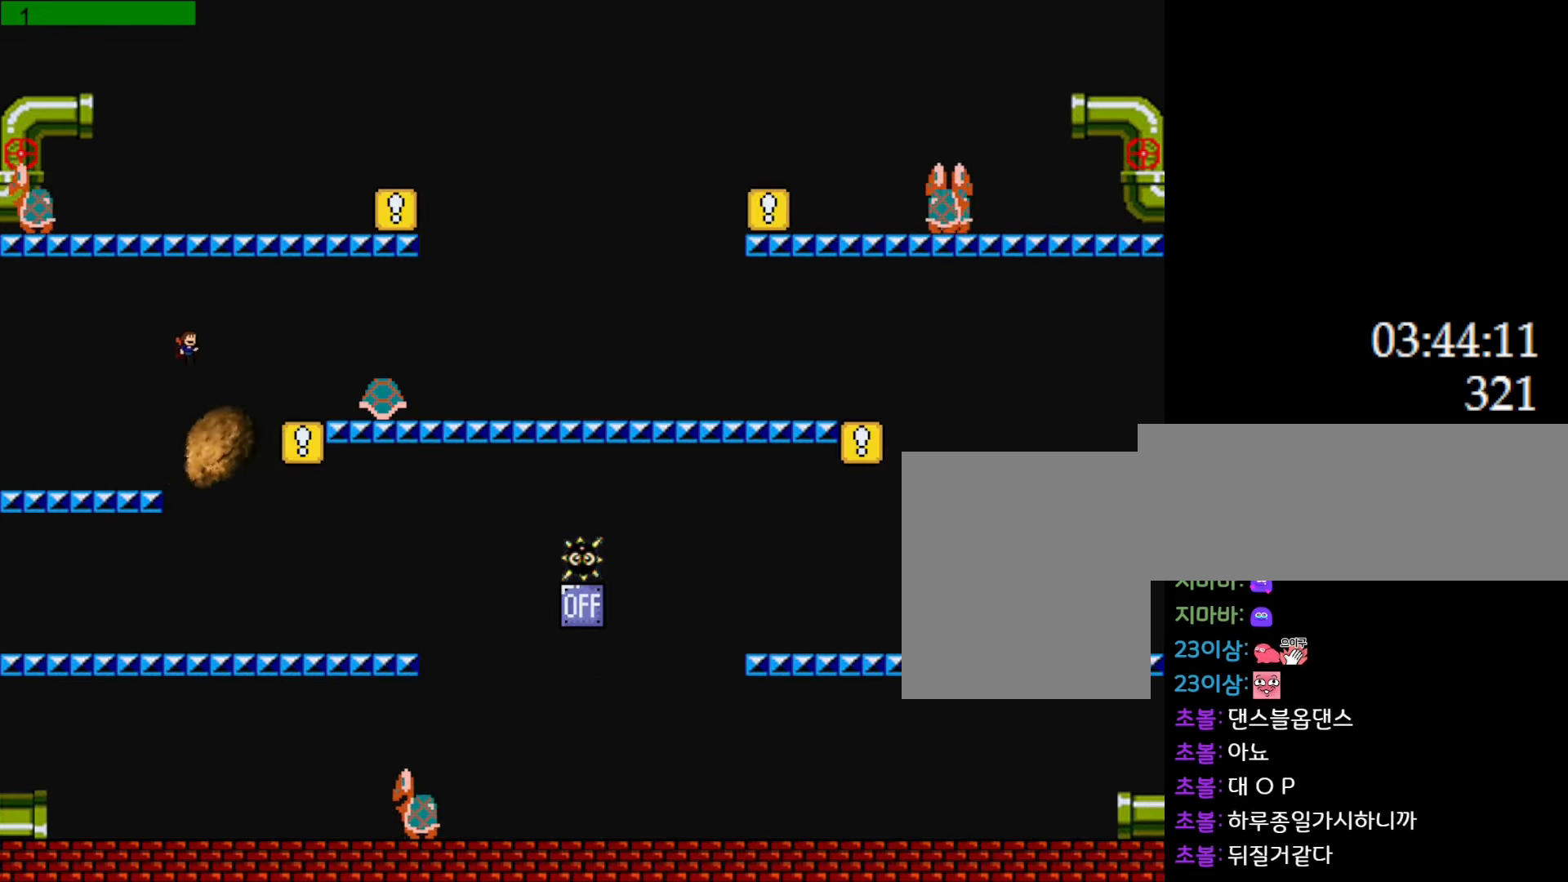
{"keys": ["right"], "events": [[67, "l_up", "up"], [133, "l_up", "down"], [167, "l_up", "up"]]}
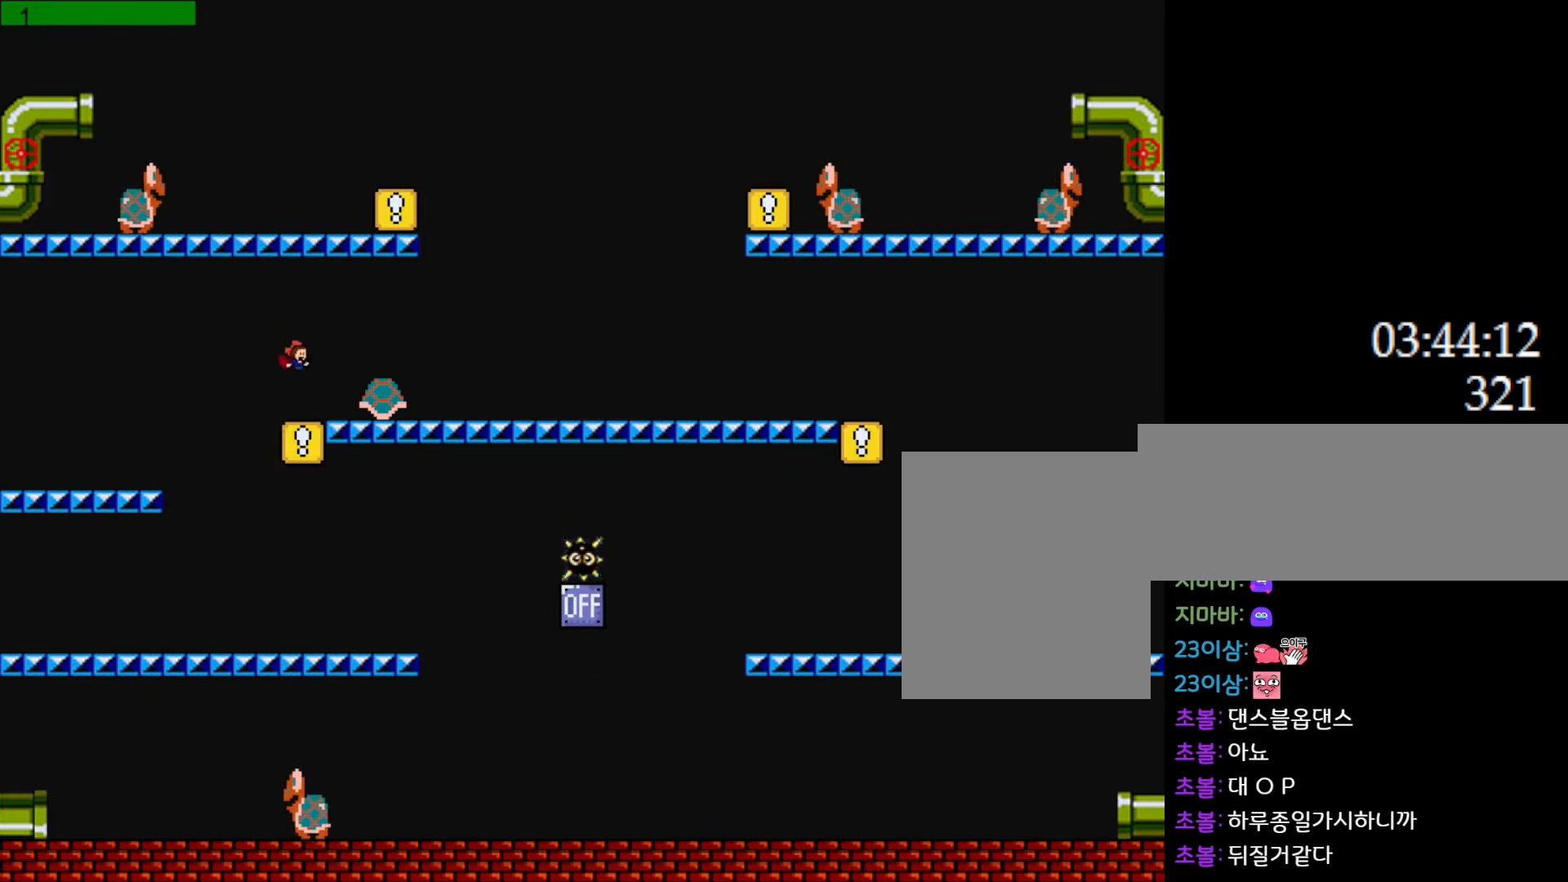
{"keys": ["right"], "events": [[117, "right", "up"], [183, "l_up", "down"], [200, "right", "down"], [417, "l_up", "up"]]}
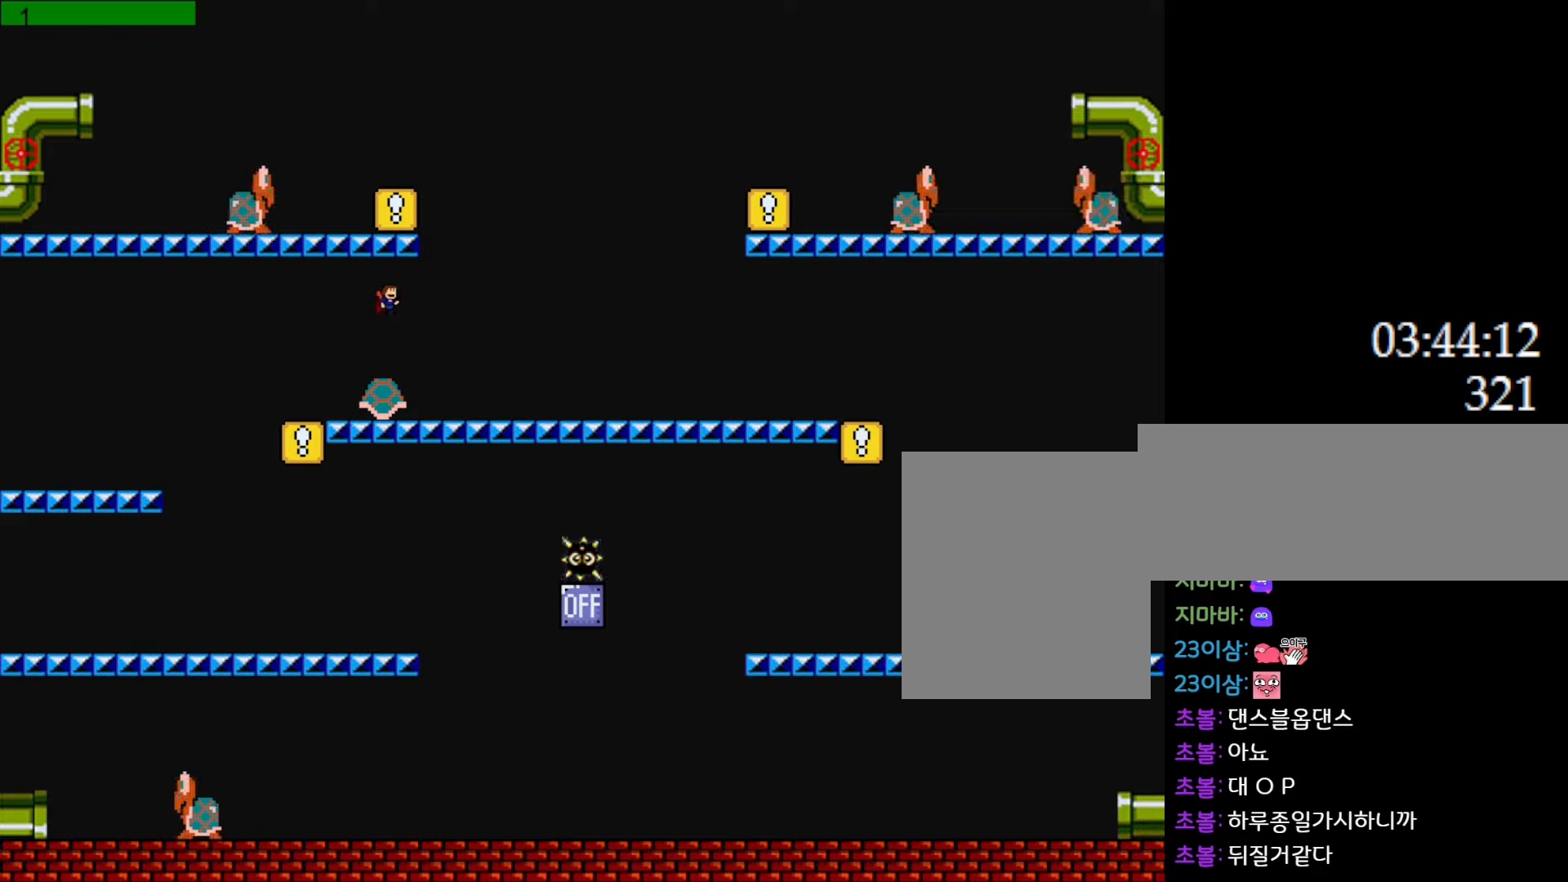
{"keys": [], "events": [[267, "right", "up"], [283, "left", "down"], [350, "left", "up"]]}
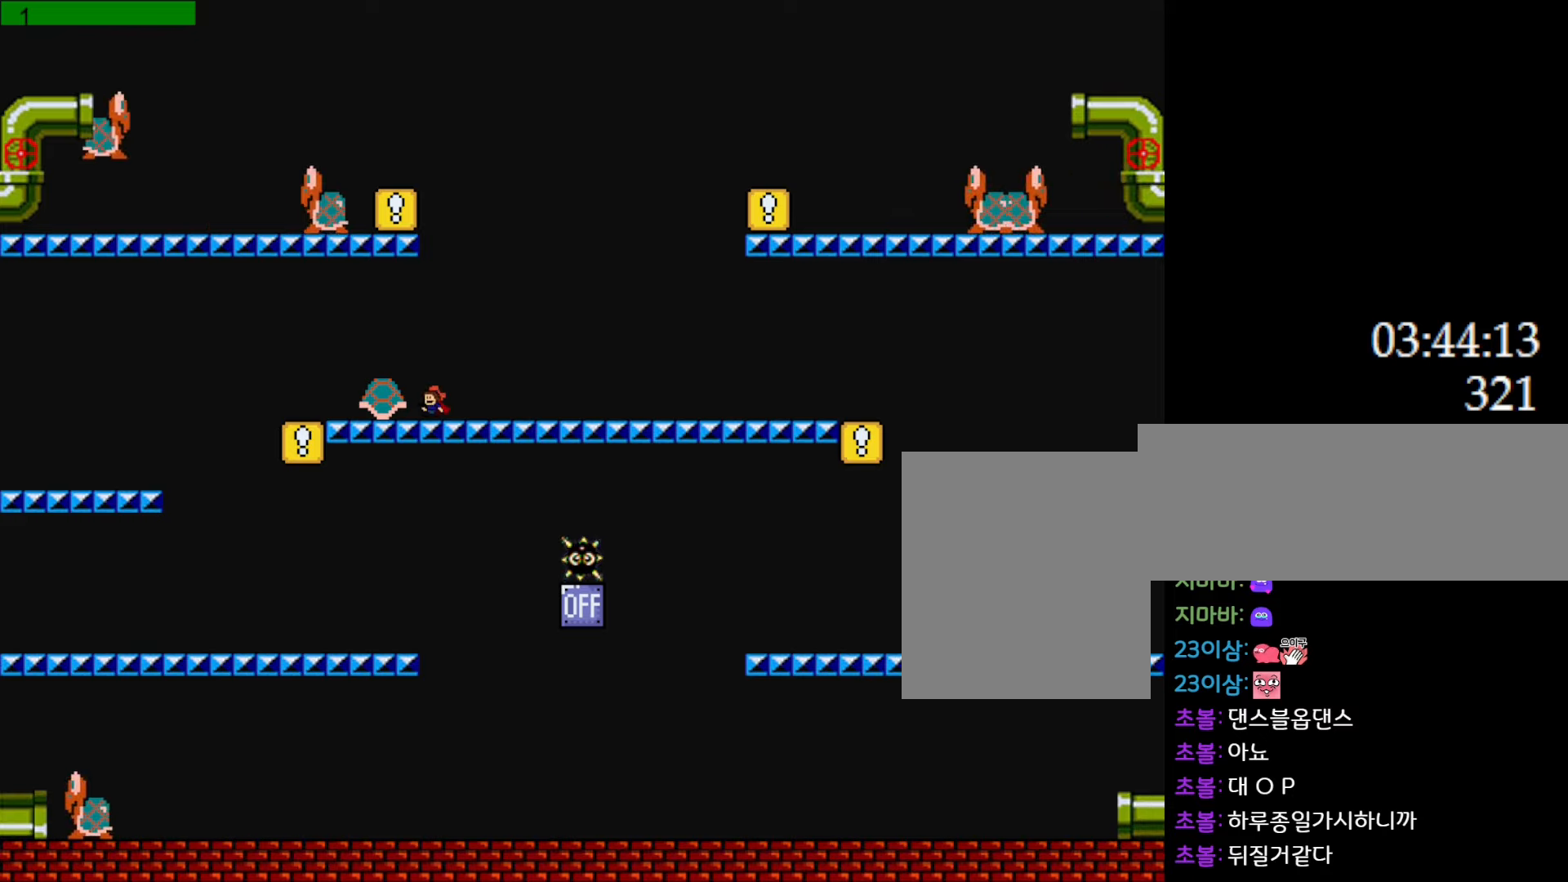
{"keys": [], "events": [[167, "left", "down"], [200, "left", "up"]]}
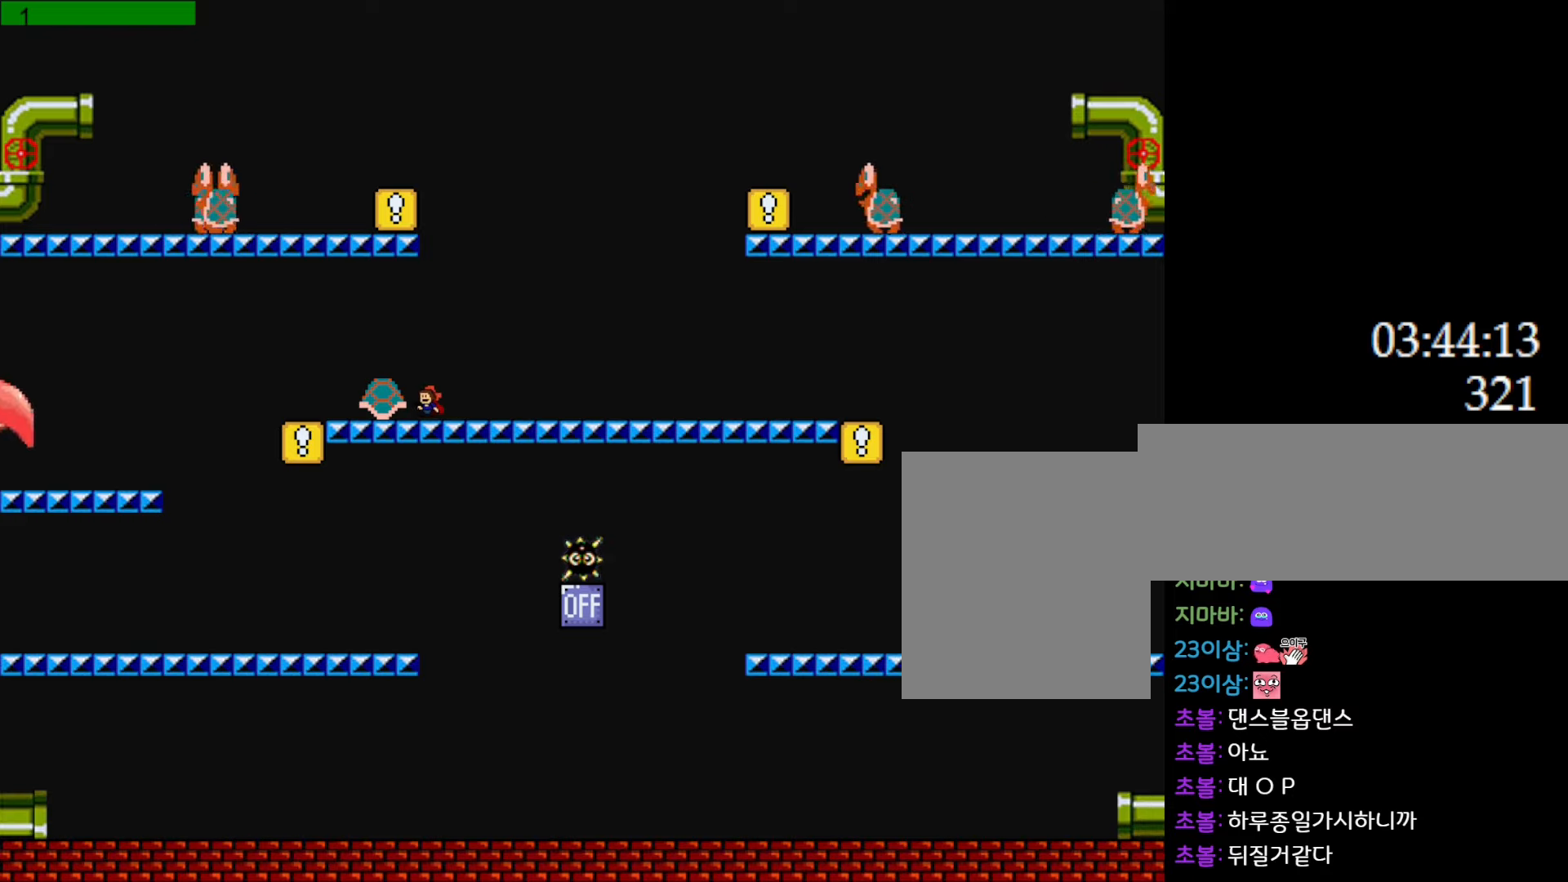
{"keys": ["right", "z"], "events": [[200, "z", "down"], [267, "z", "up"], [317, "z", "down"], [400, "z", "up"], [417, "z", "down"], [433, "right", "down"]]}
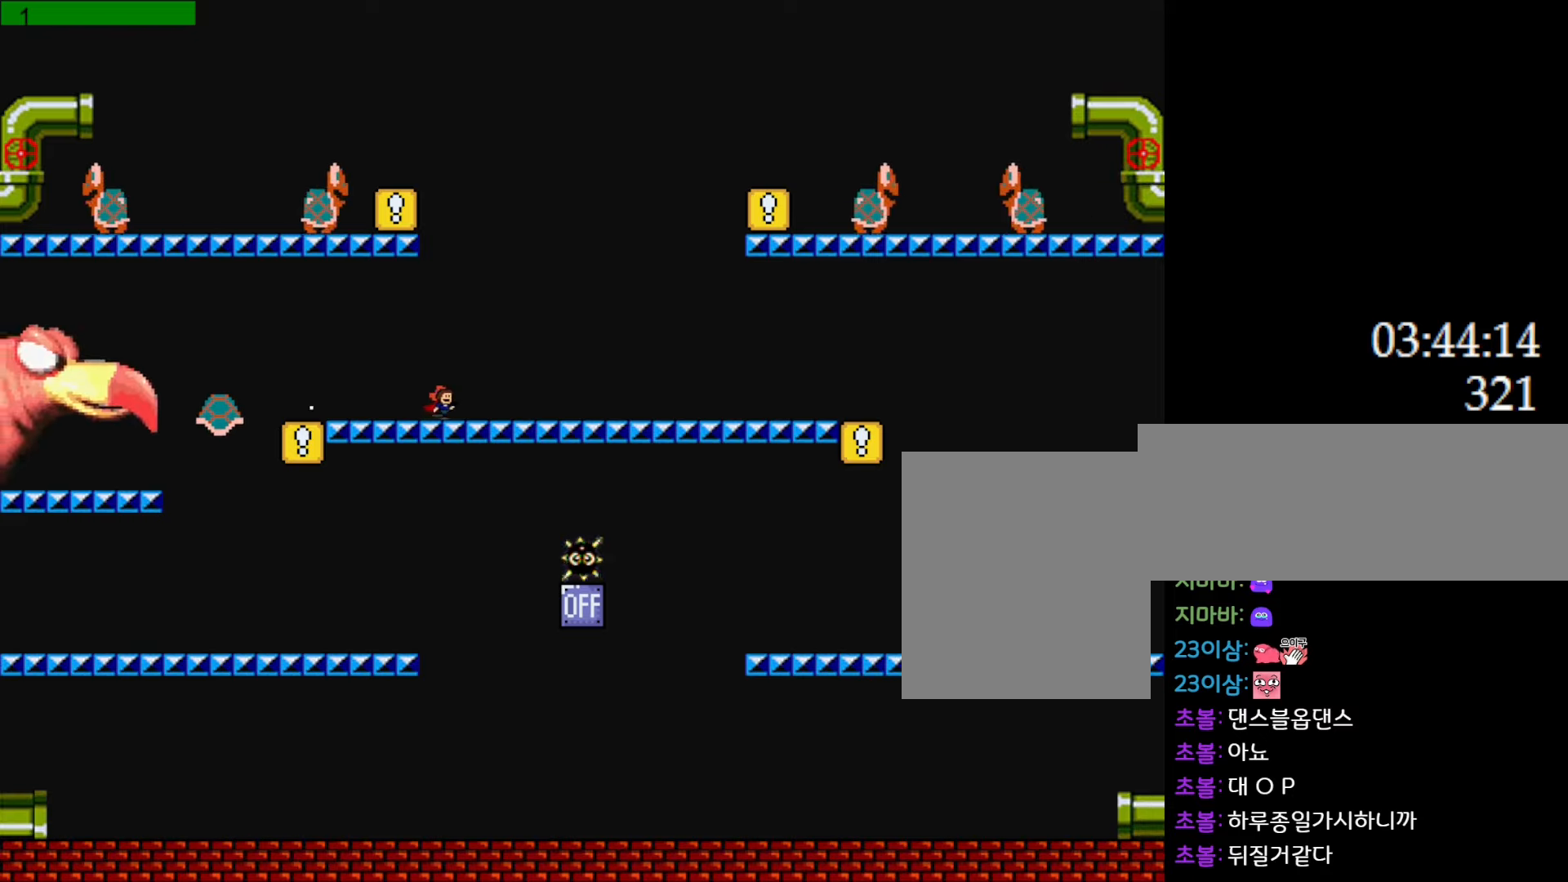
{"keys": ["right"], "events": [[50, "z", "up"]]}
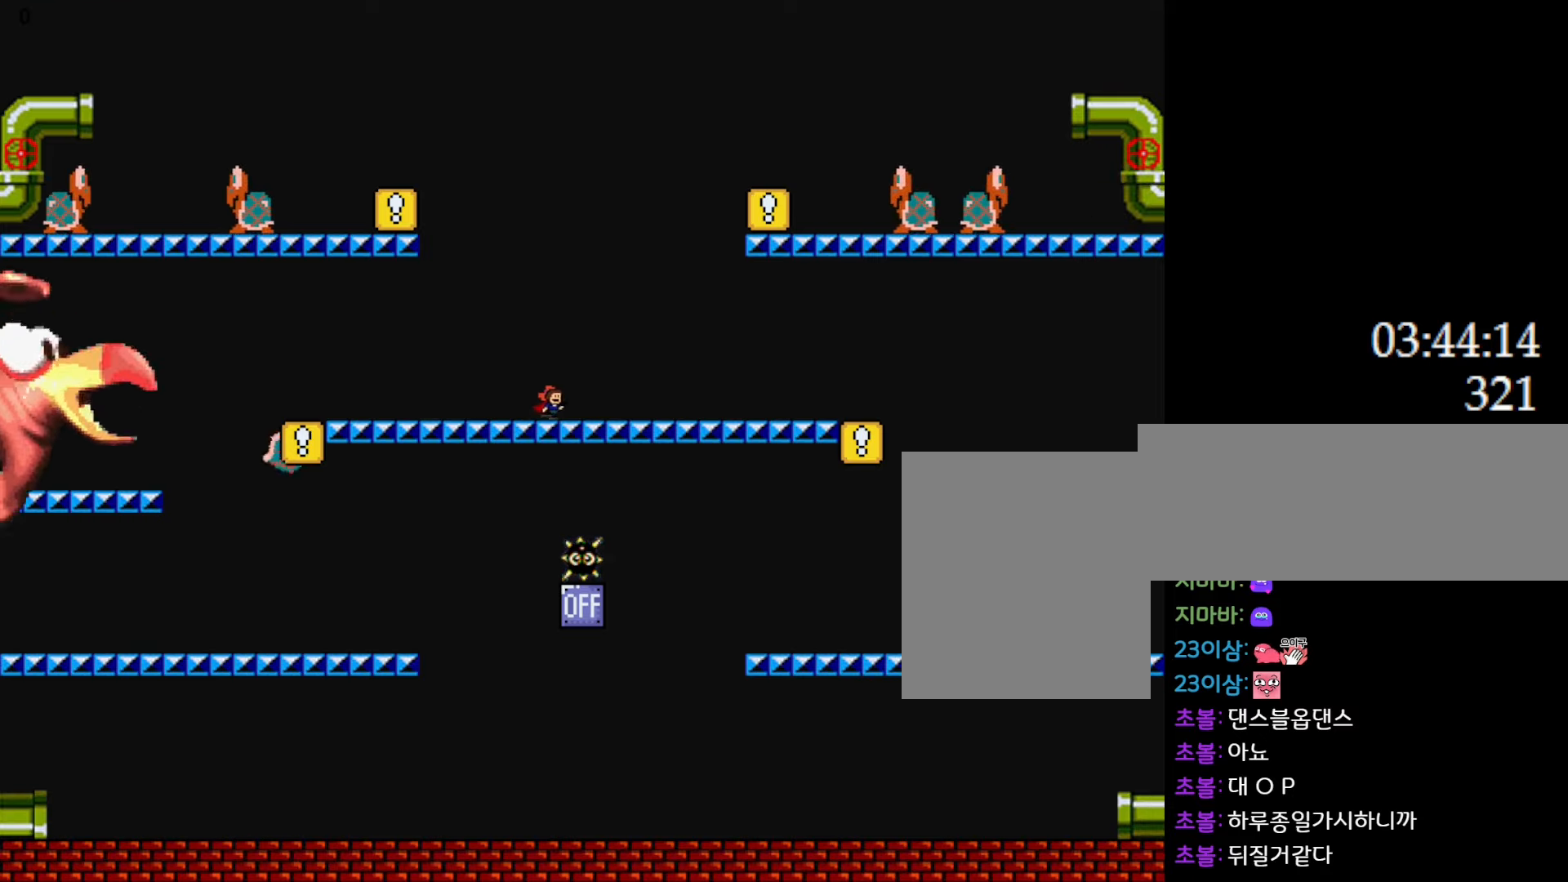
{"keys": ["right"], "events": []}
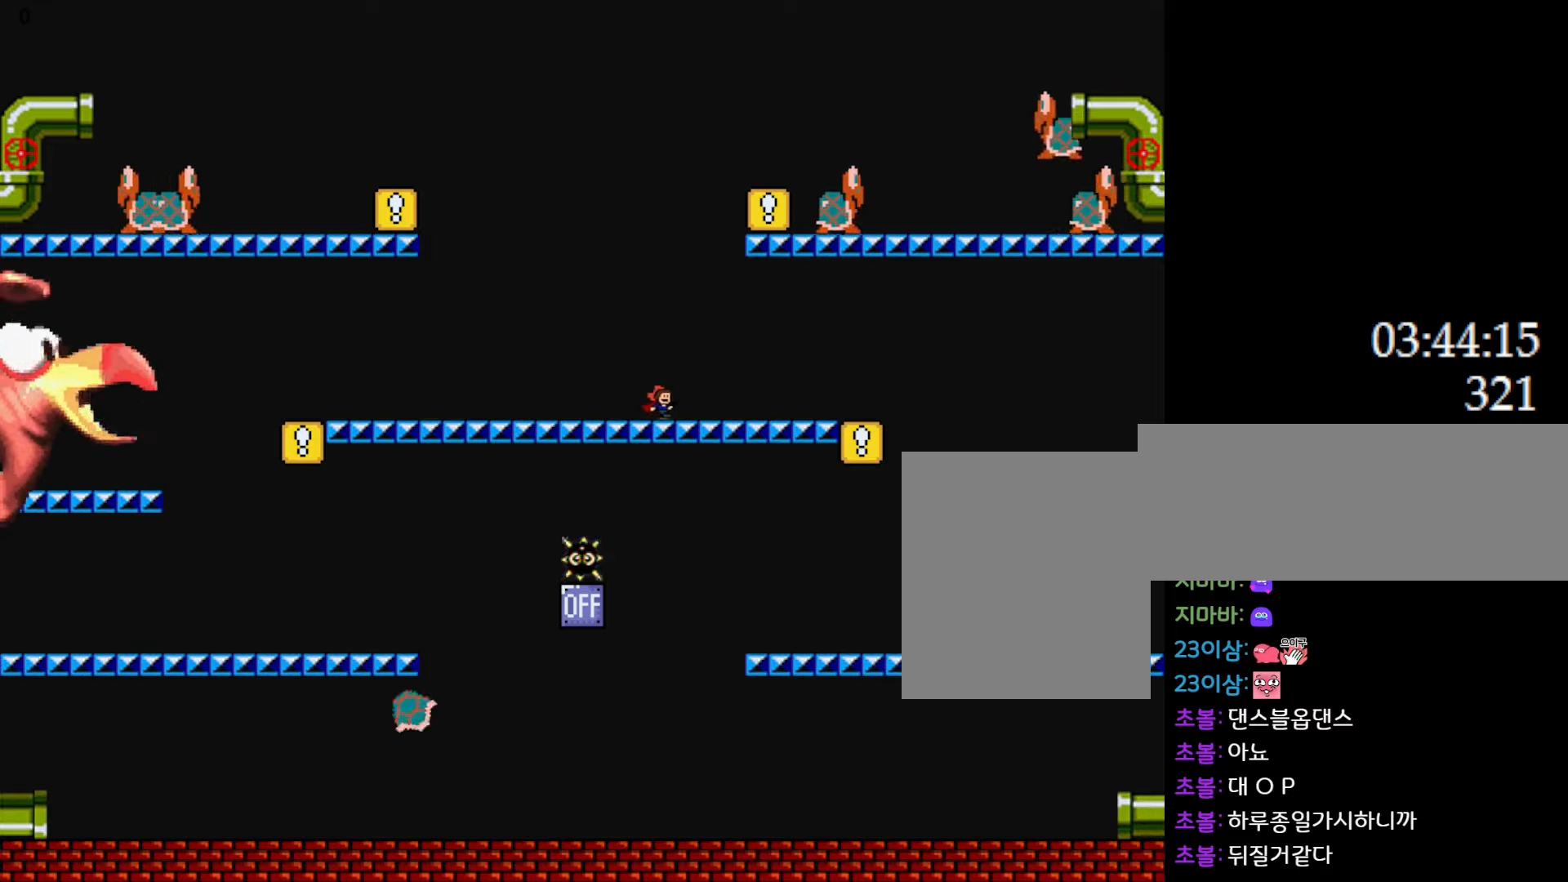
{"keys": ["right"], "events": [[283, "l_up", "down"], [367, "l_up", "up"]]}
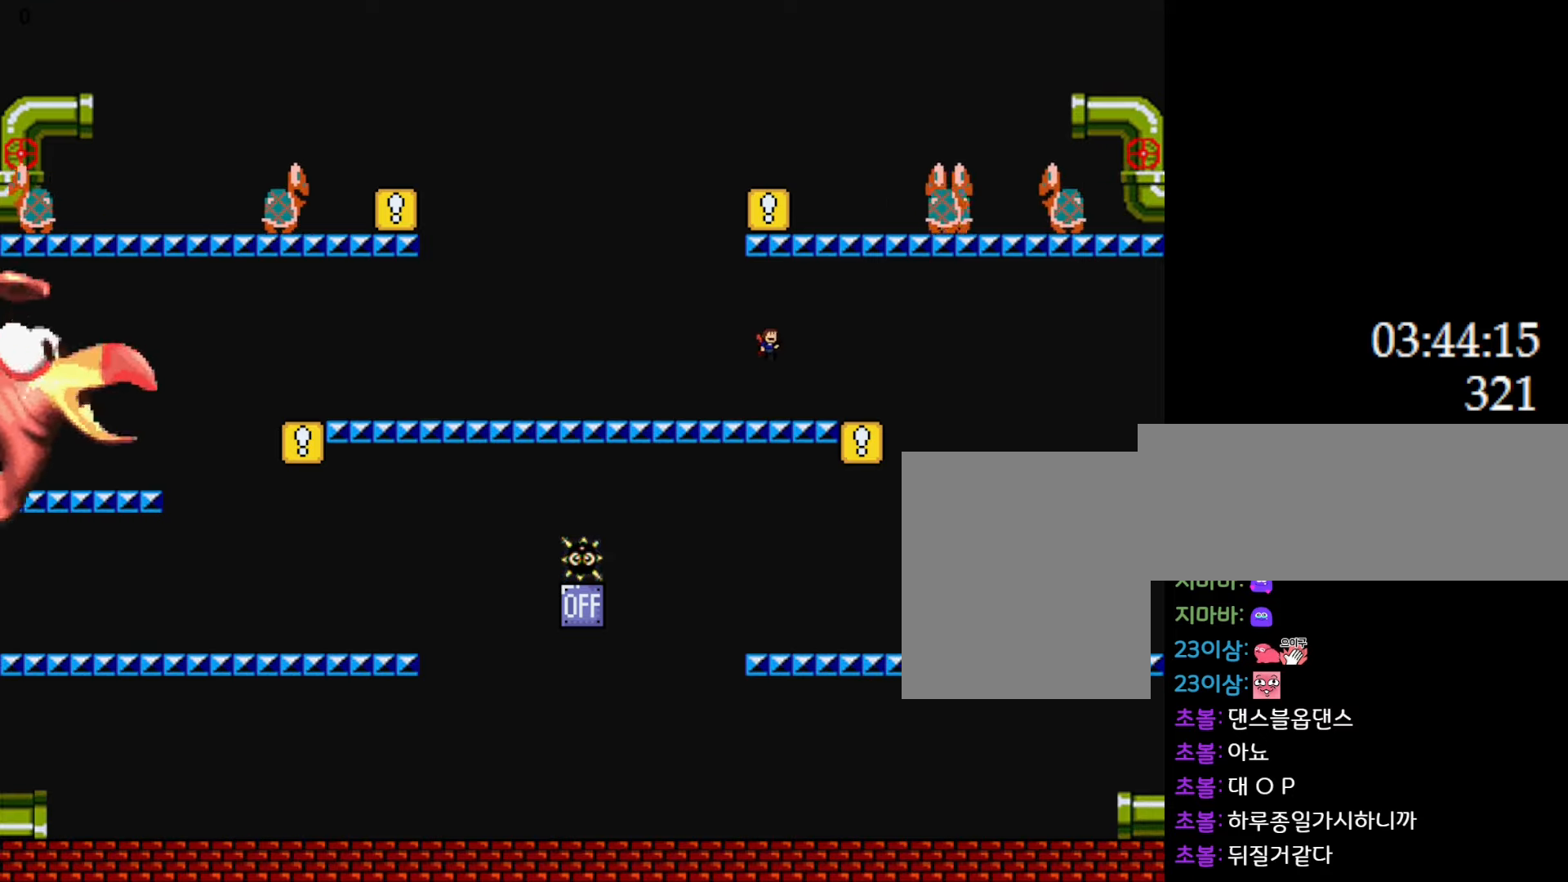
{"keys": ["right"], "events": [[183, "l_up", "down"], [217, "l_up", "up"]]}
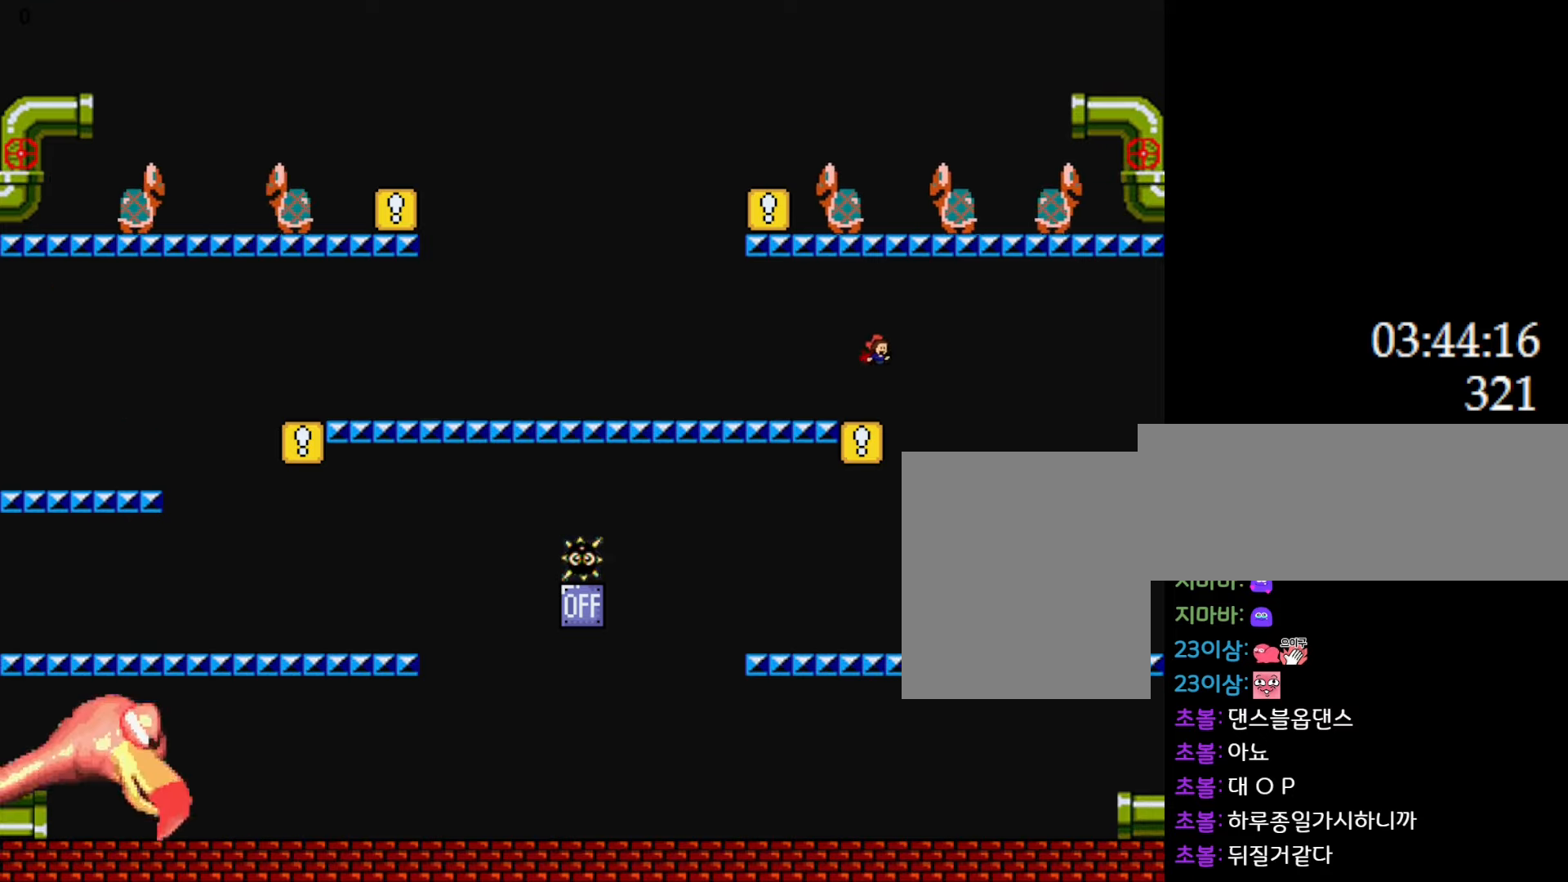
{"keys": ["left"], "events": [[183, "left", "down"], [200, "right", "up"]]}
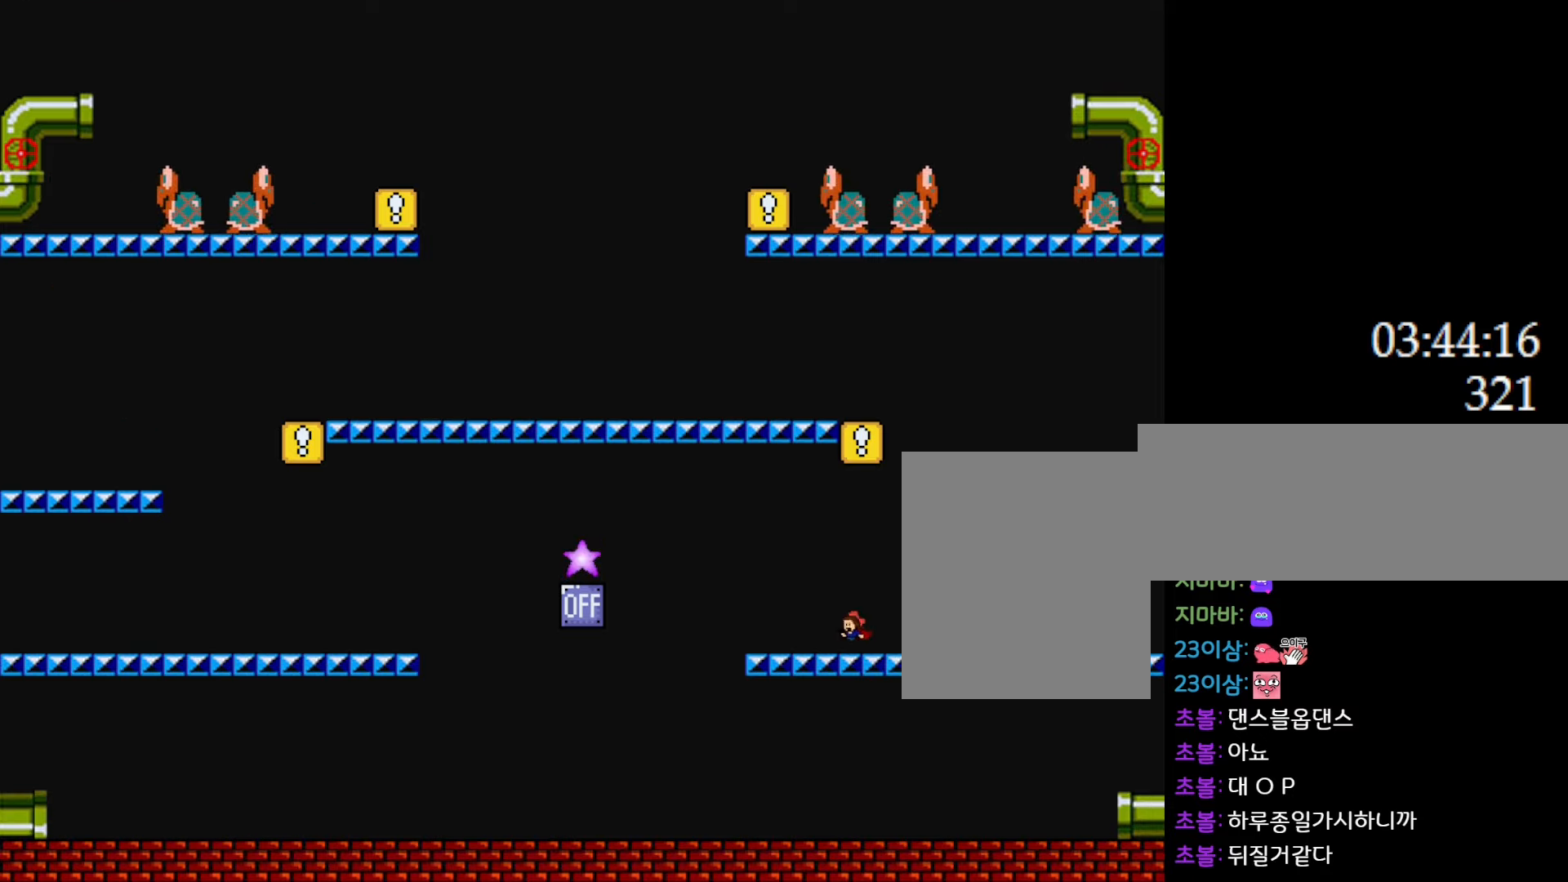
{"keys": [], "events": [[450, "left", "up"]]}
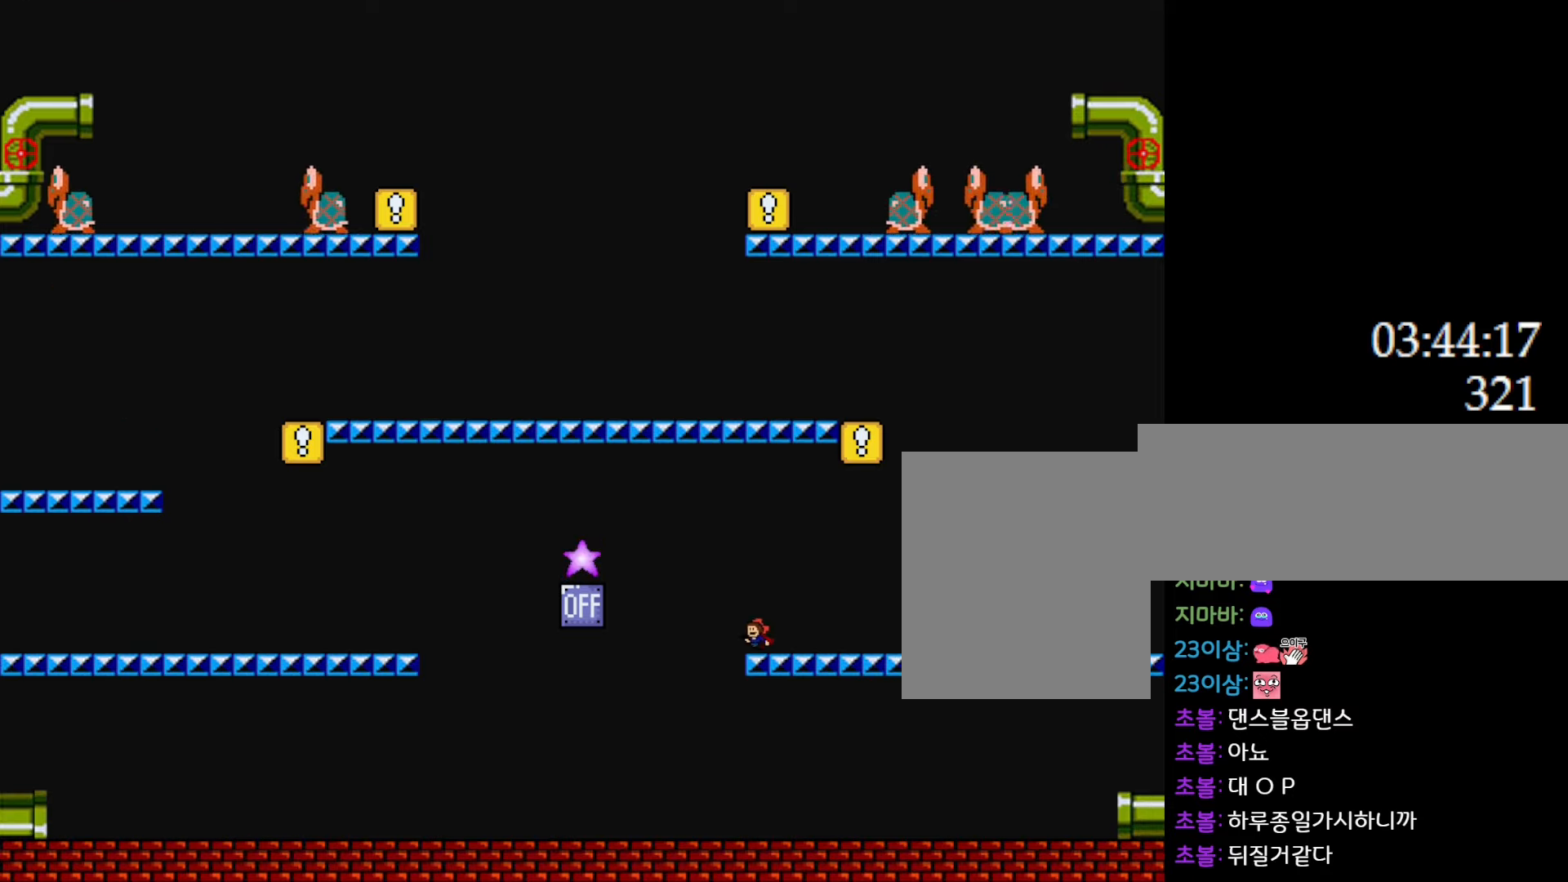
{"keys": ["left"], "events": [[67, "left", "down"], [83, "l_up", "down"], [200, "l_up", "up"], [350, "l_up", "down"], [467, "l_up", "up"]]}
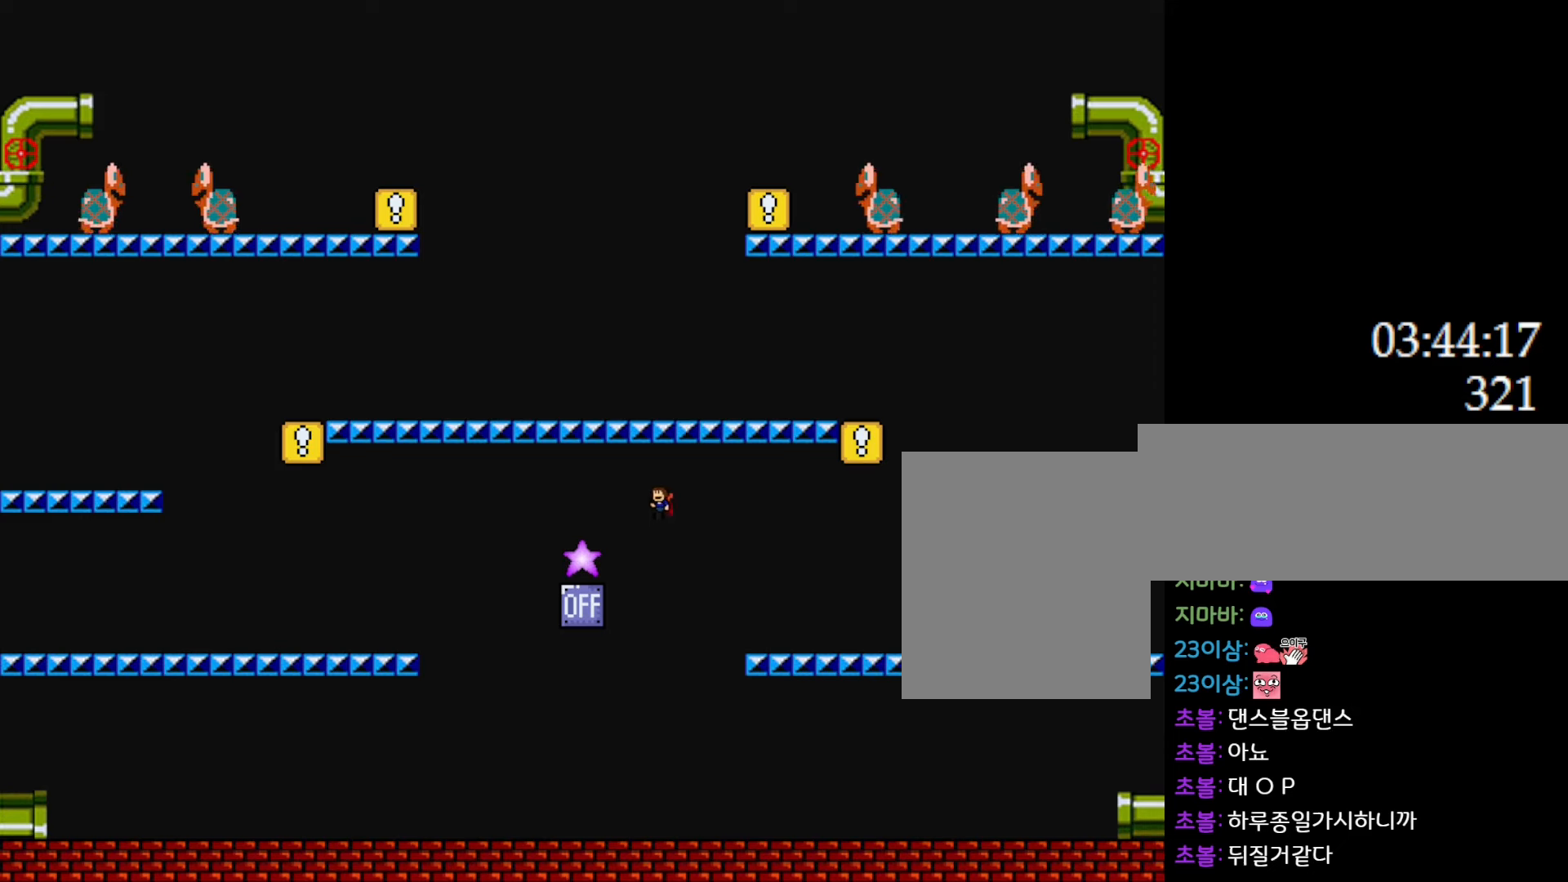
{"keys": [], "events": [[367, "left", "up"]]}
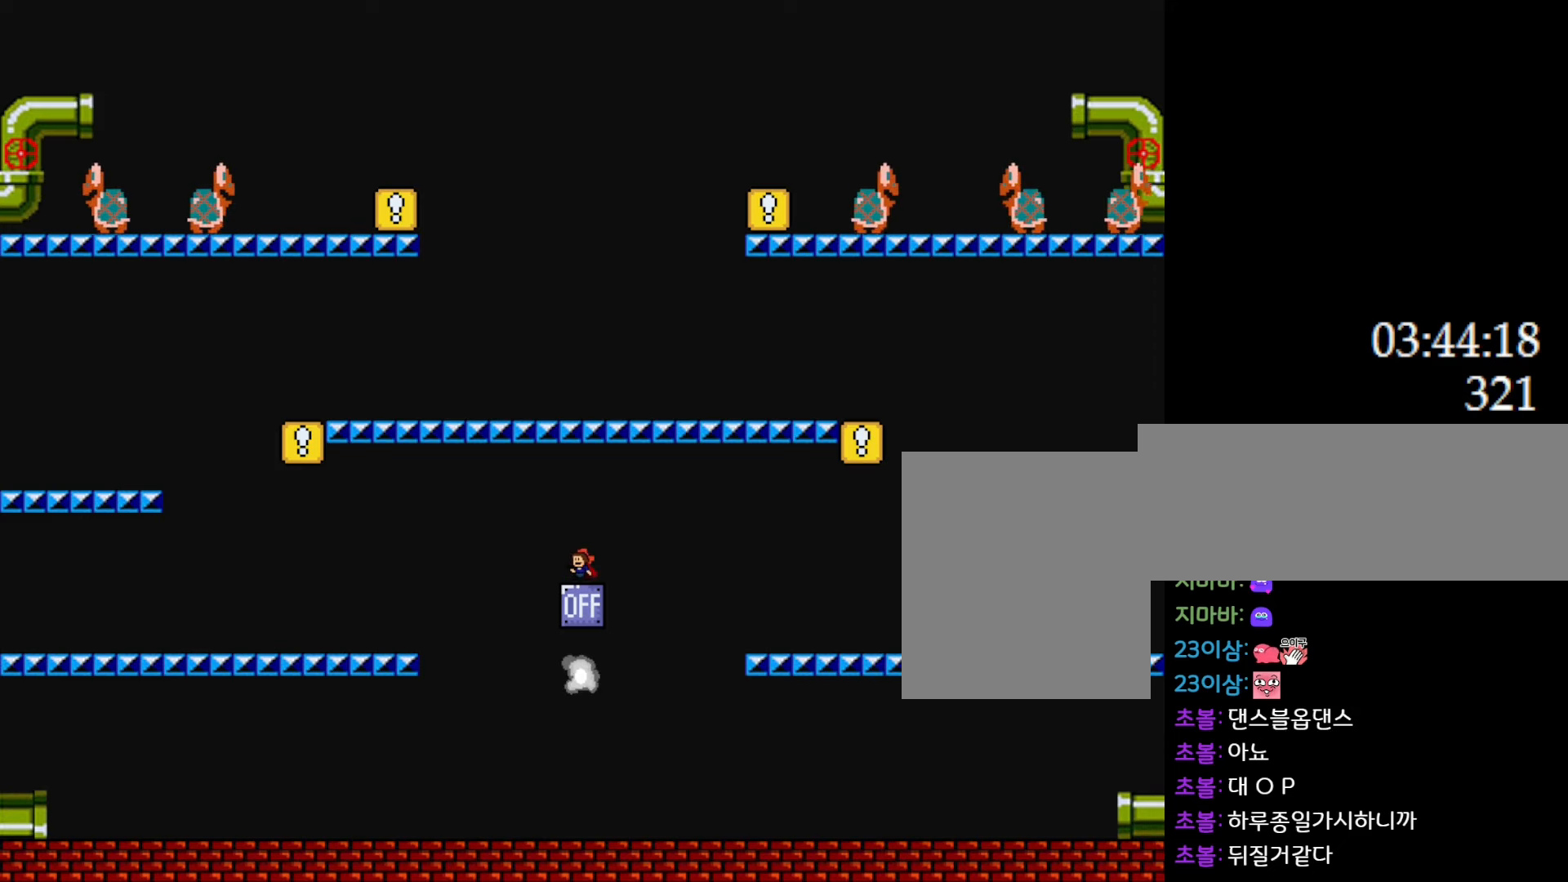
{"keys": ["right"], "events": [[267, "left", "down"], [500, "left", "up"], [500, "right", "down"]]}
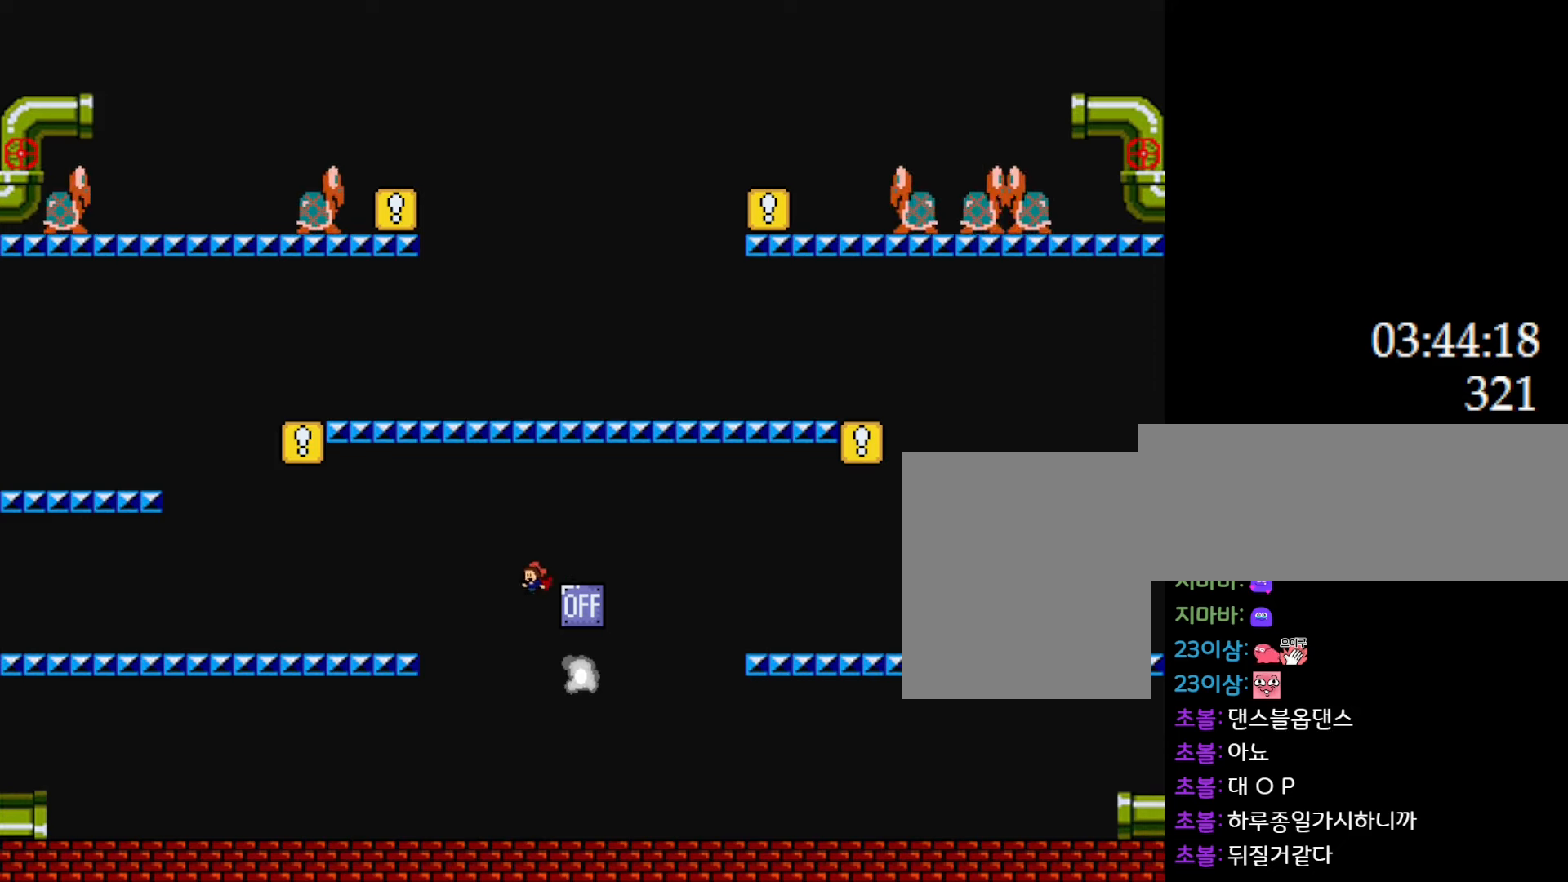
{"keys": [], "events": [[300, "right", "up"]]}
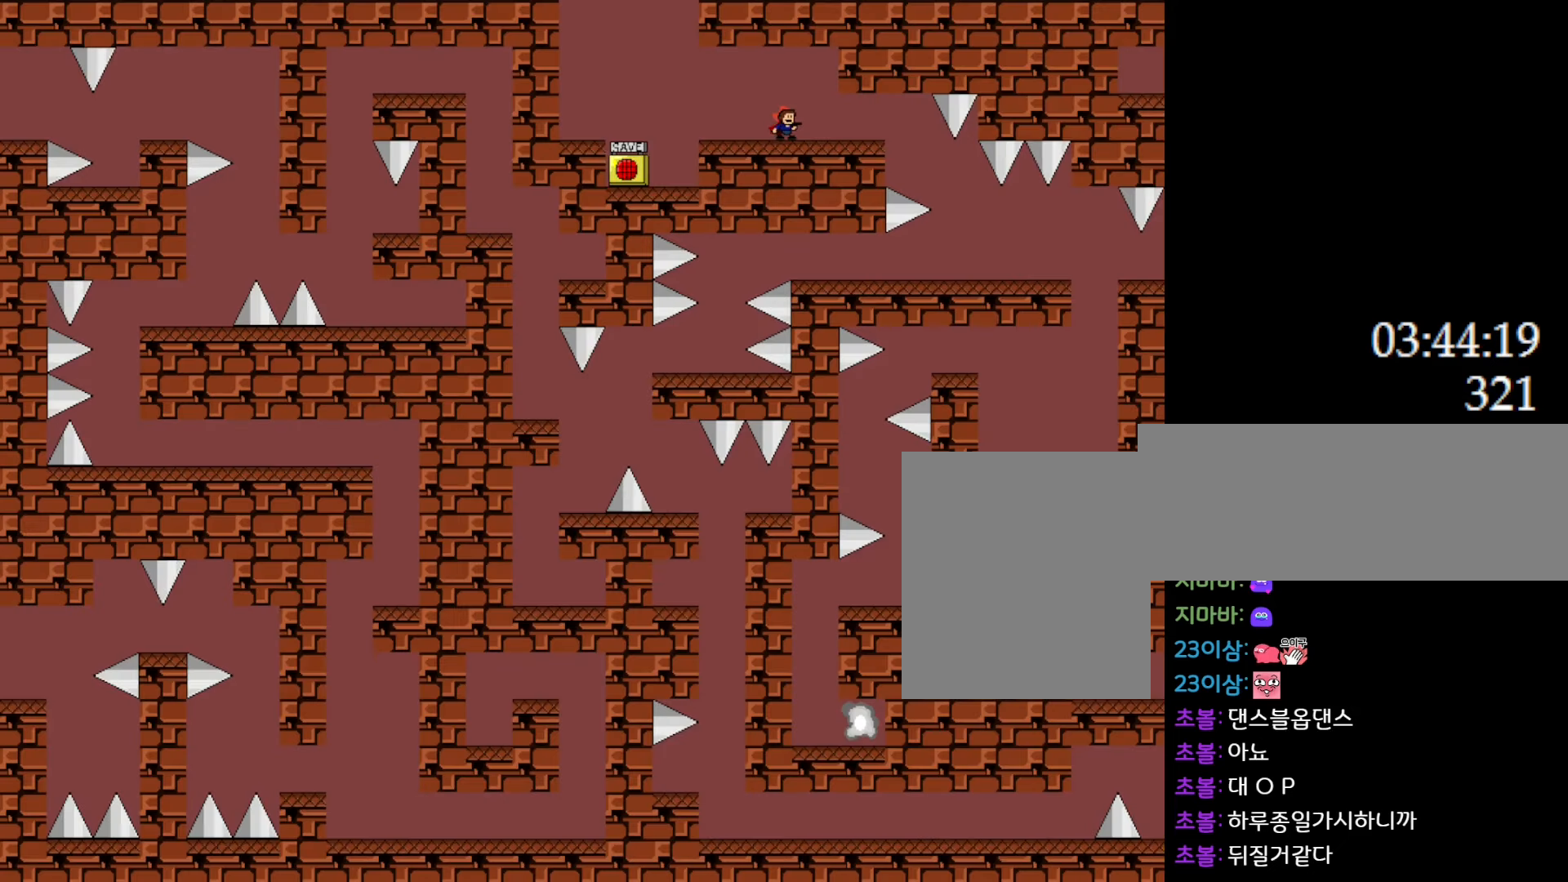
{"keys": ["left"], "events": [[317, "left", "down"]]}
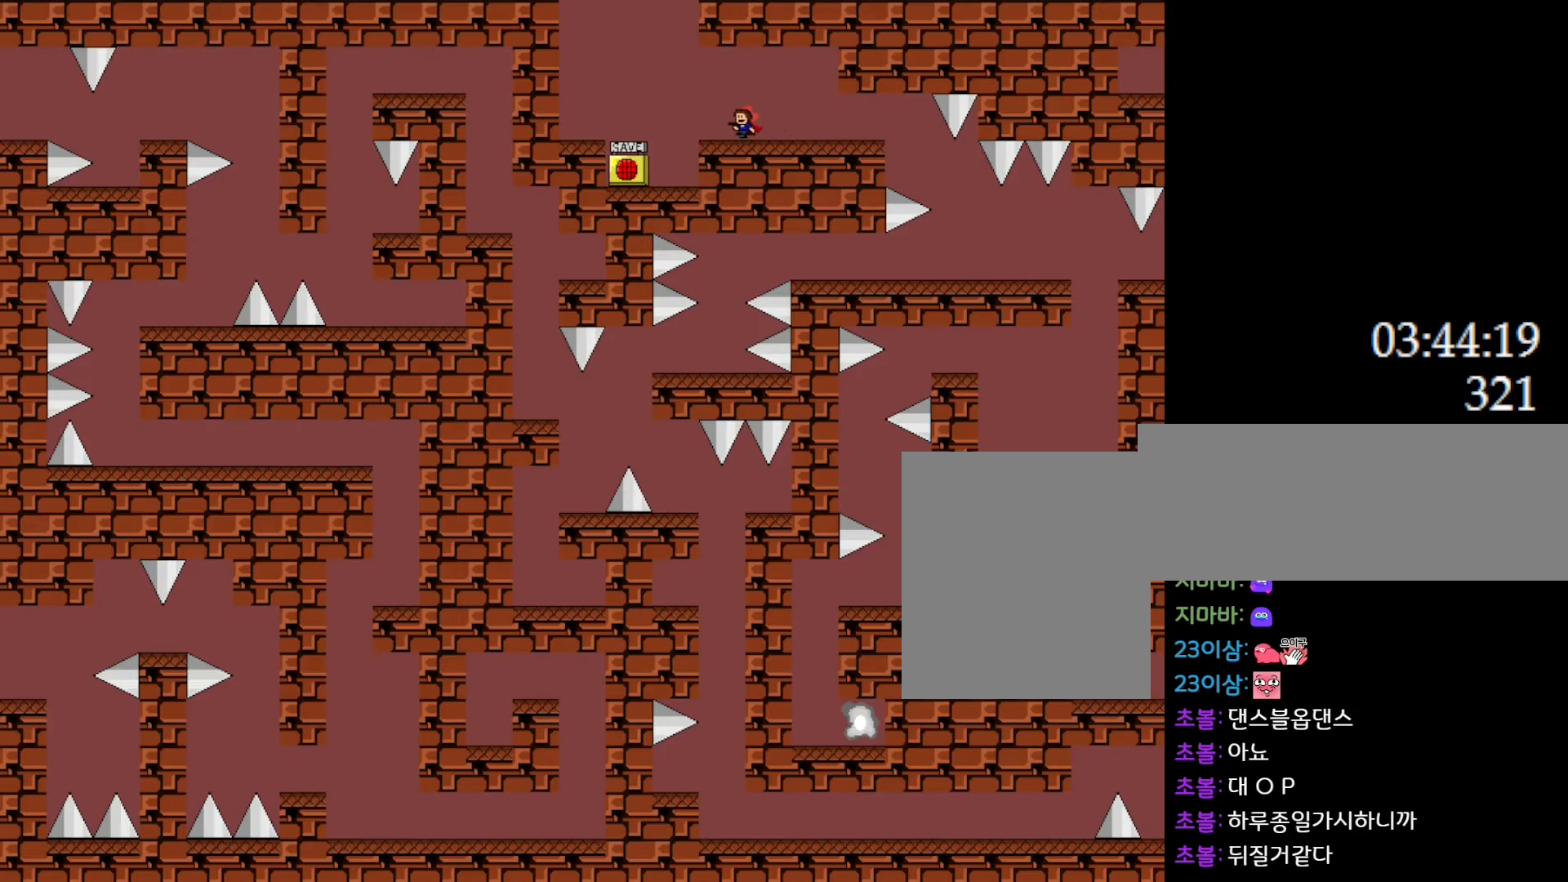
{"keys": [], "events": [[300, "left", "up"]]}
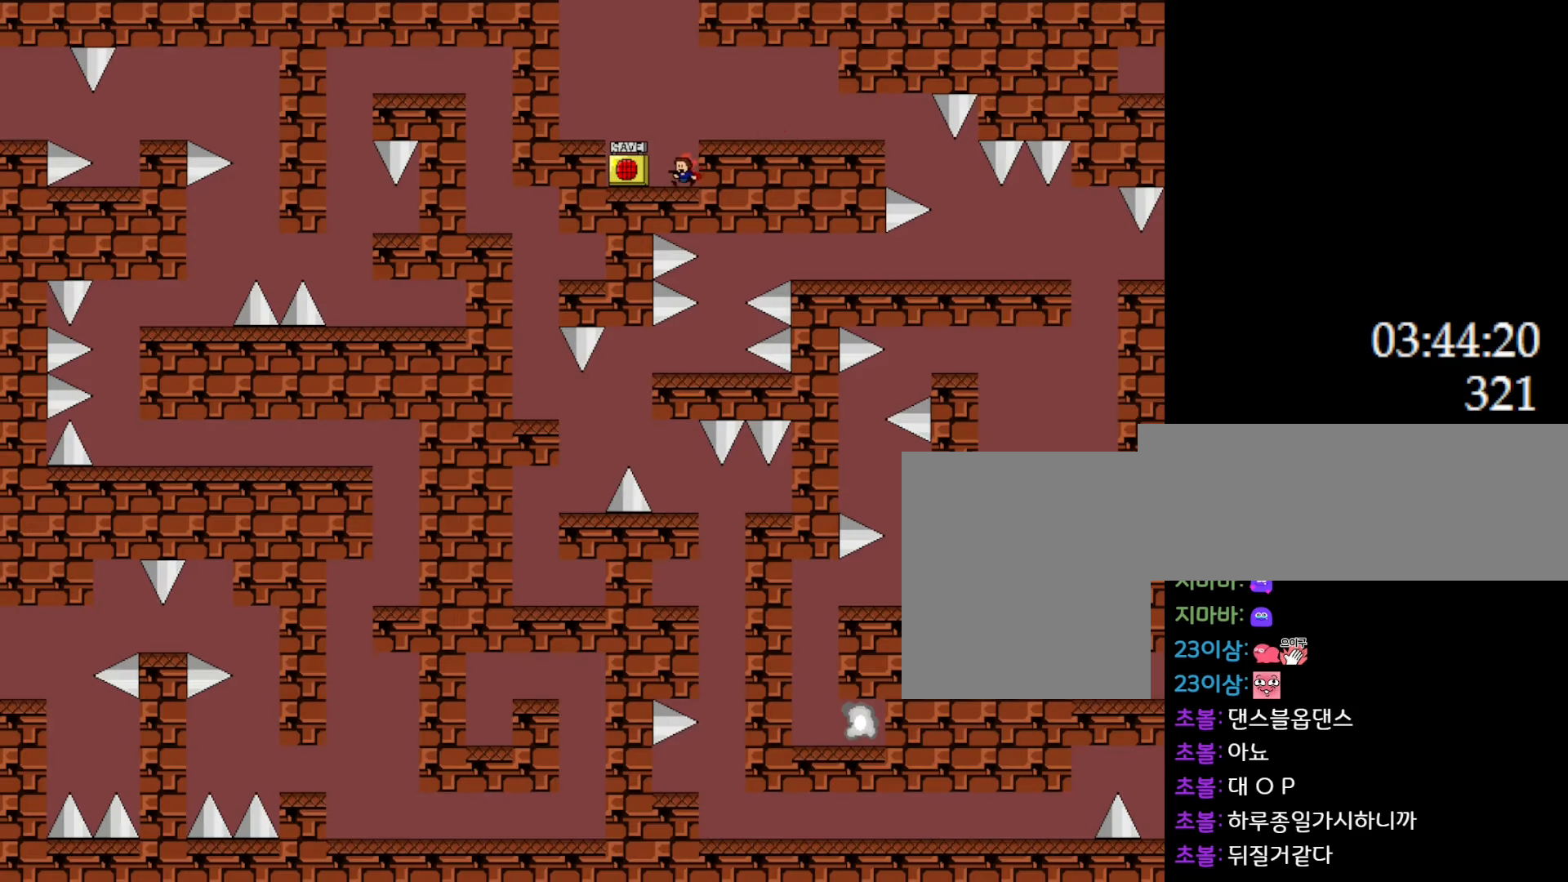
{"keys": ["right"], "events": [[150, "z", "down"], [217, "z", "up"], [300, "z", "down"], [367, "z", "up"], [400, "r", "down"], [417, "r", "up"], [433, "right", "down"]]}
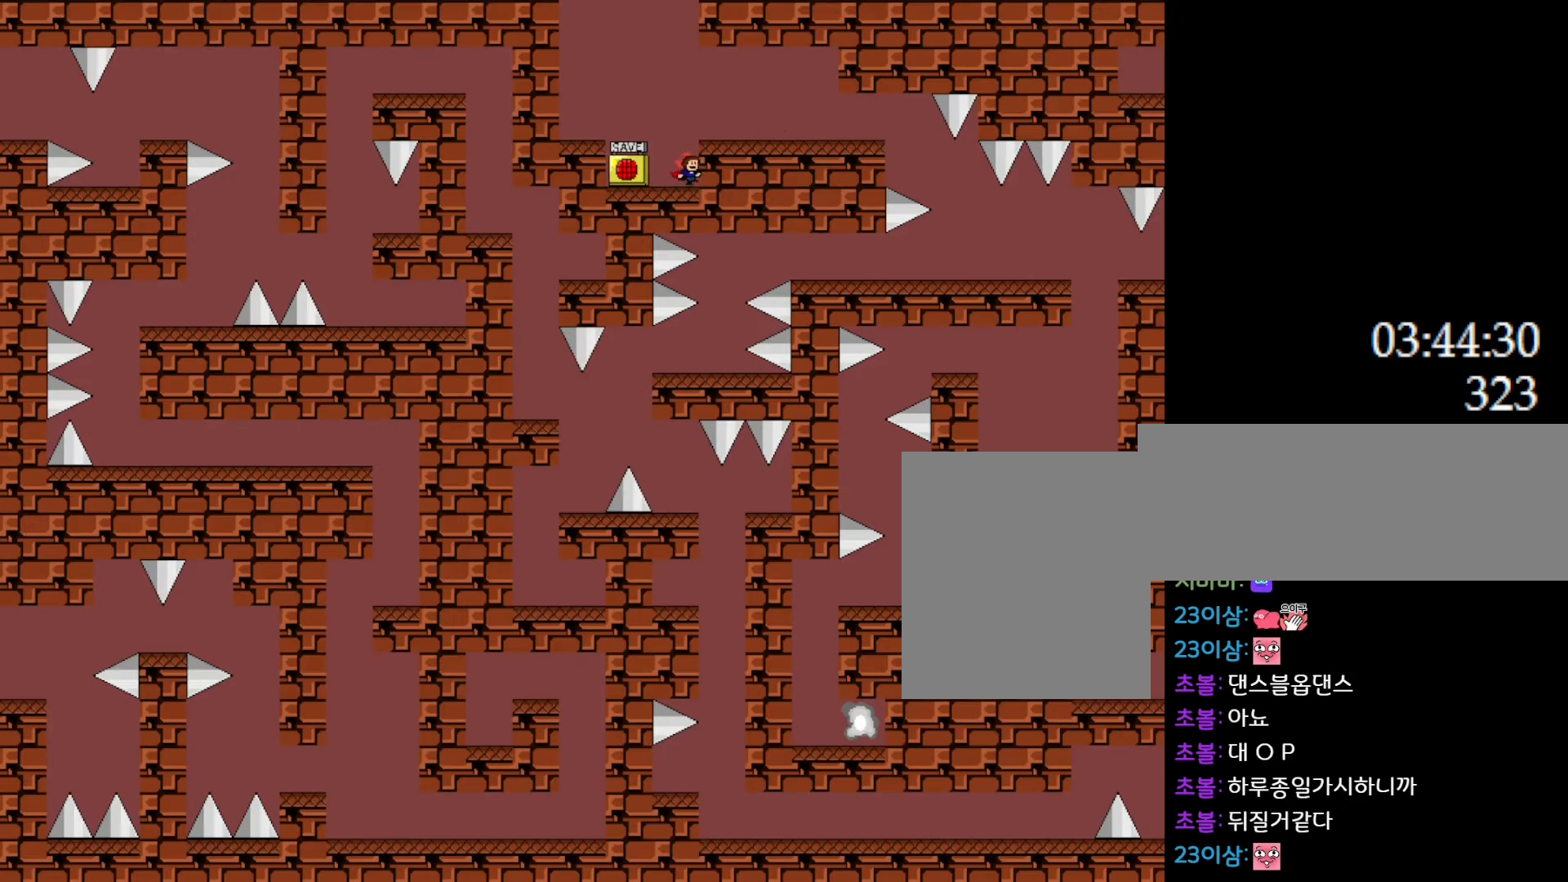
{"keys": ["right"], "events": [[17, "l_up", "down"], [217, "l_up", "up"]]}
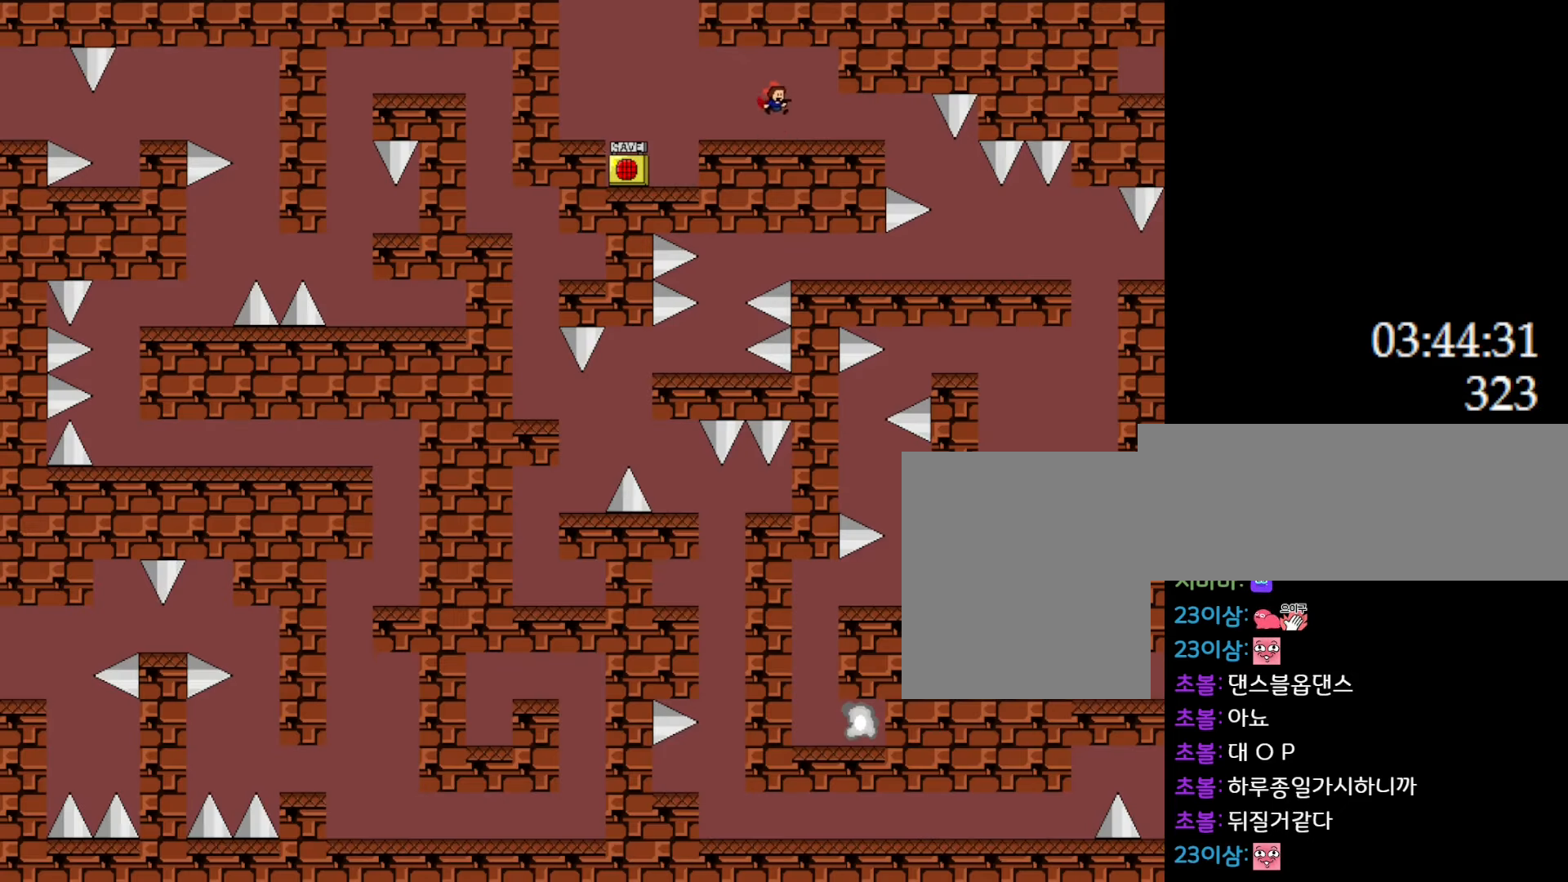
{"keys": ["right"], "events": []}
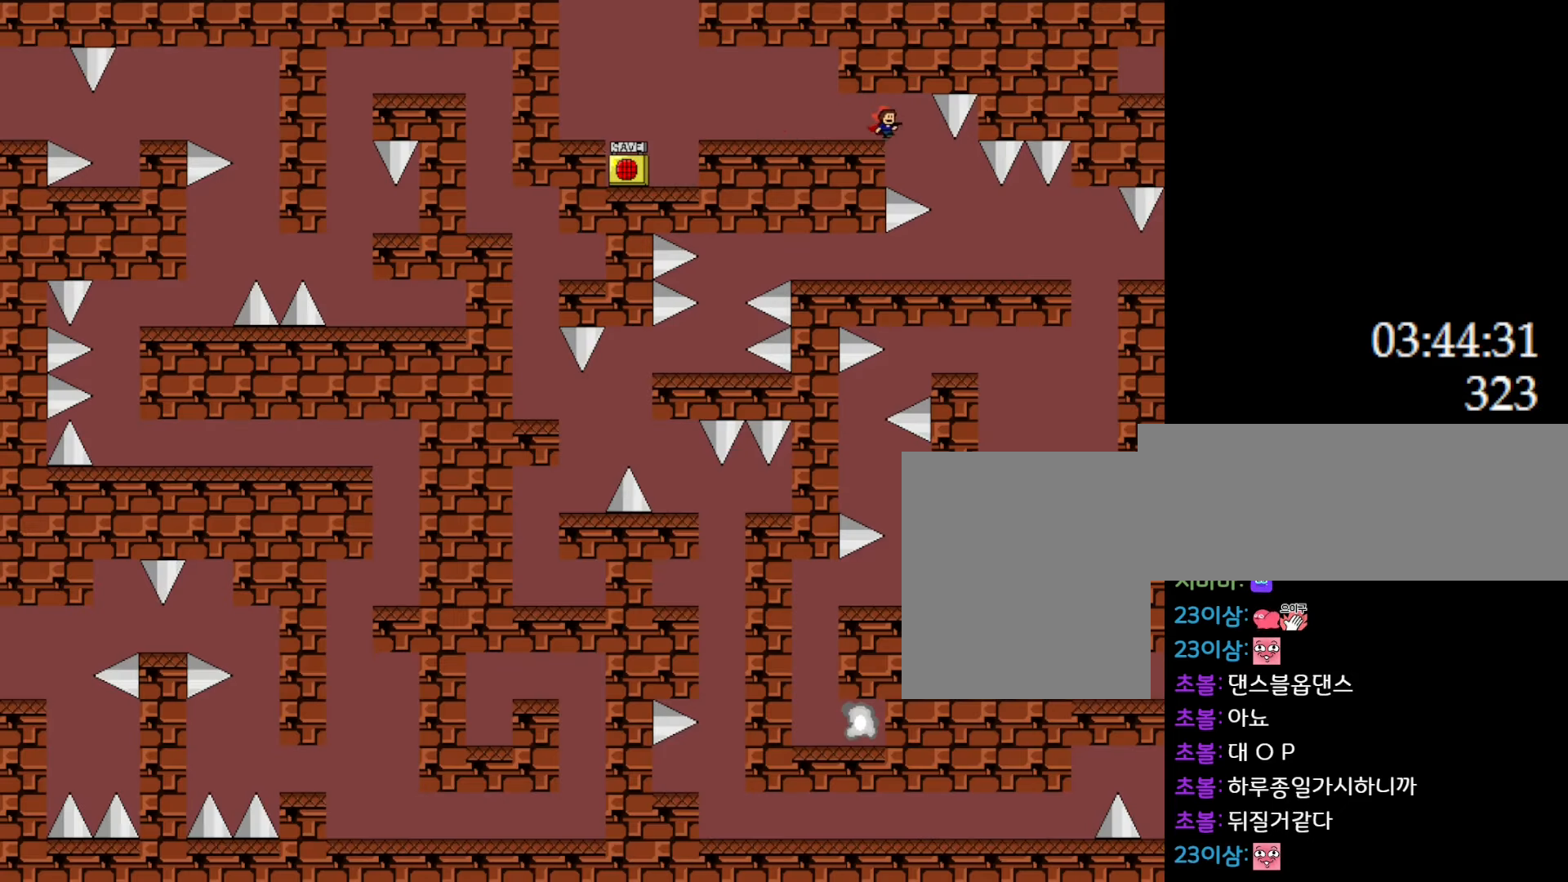
{"keys": ["right"], "events": []}
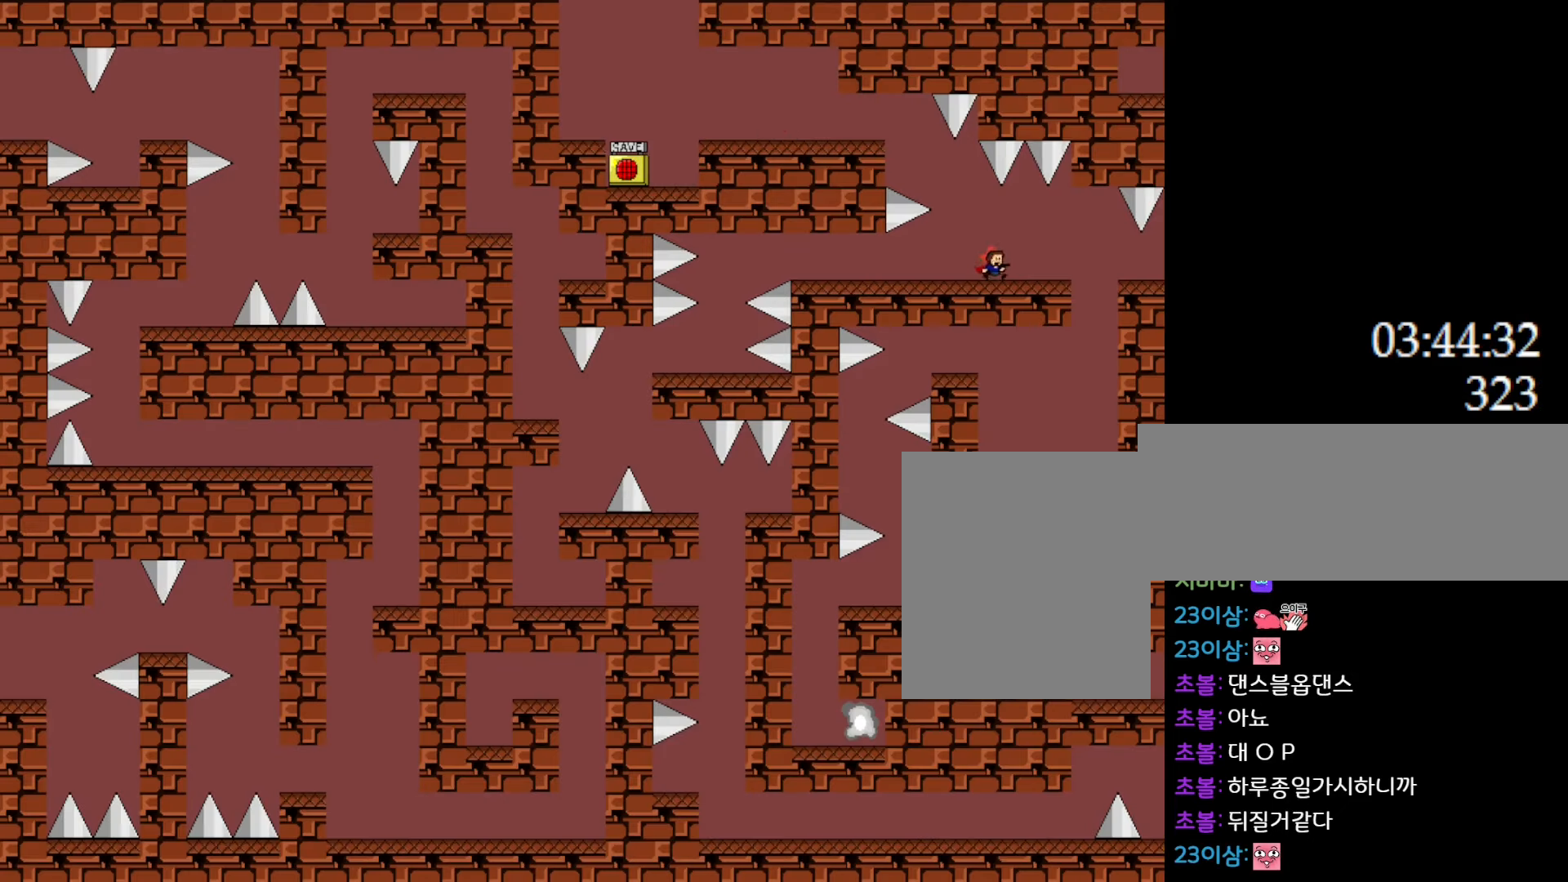
{"keys": ["left"], "events": [[467, "left", "down"], [483, "right", "up"]]}
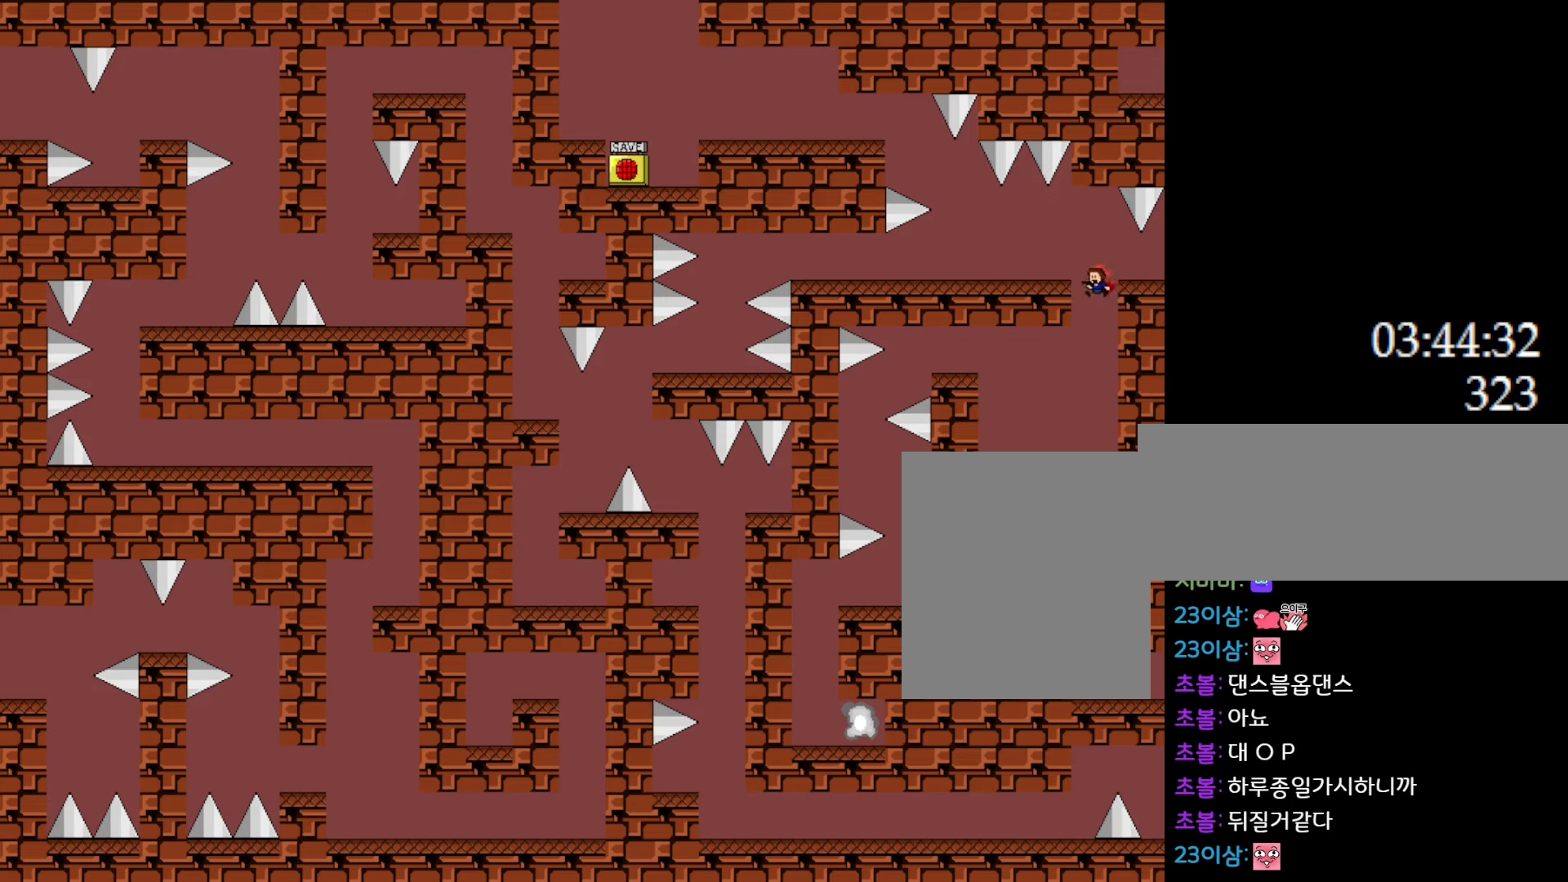
{"keys": ["l_up", "left"], "events": [[317, "l_up", "down"]]}
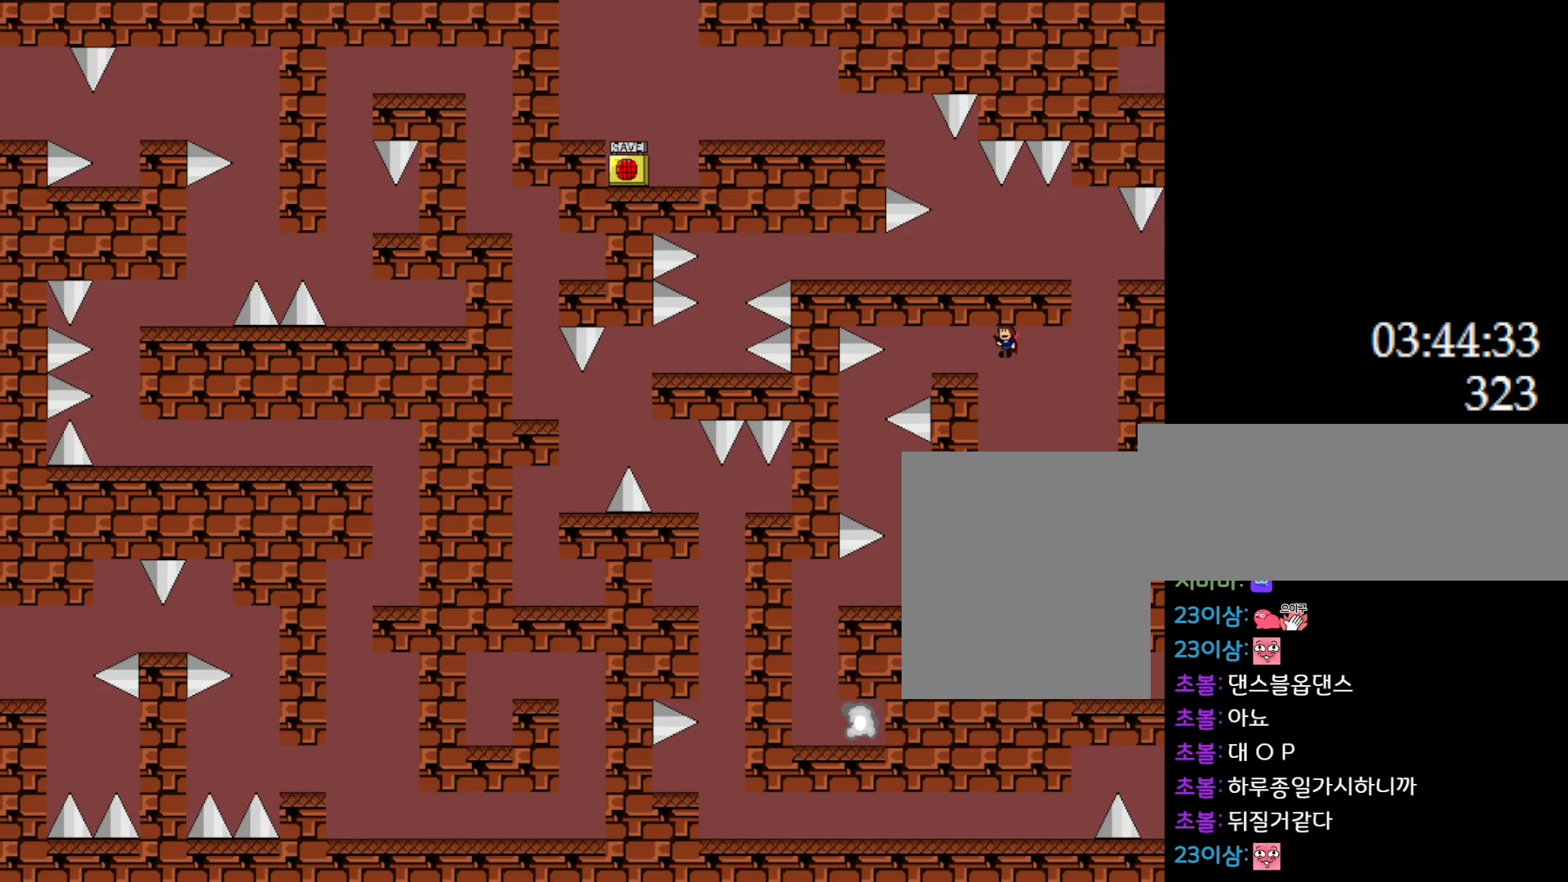
{"keys": ["right"], "events": [[100, "l_up", "up"], [167, "left", "up"], [183, "right", "down"]]}
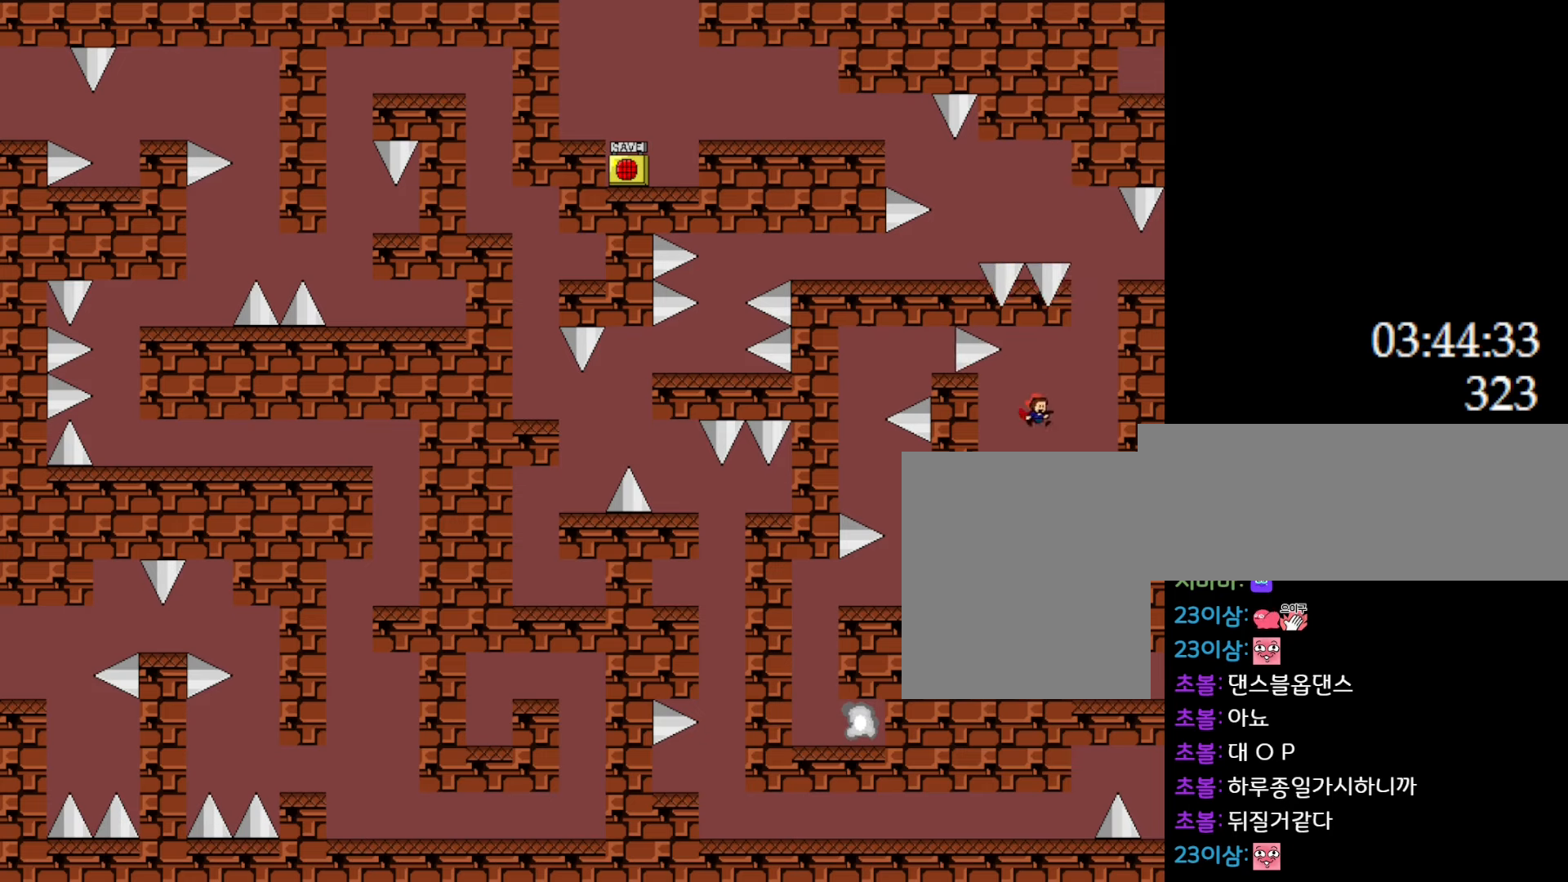
{"keys": ["right"], "events": []}
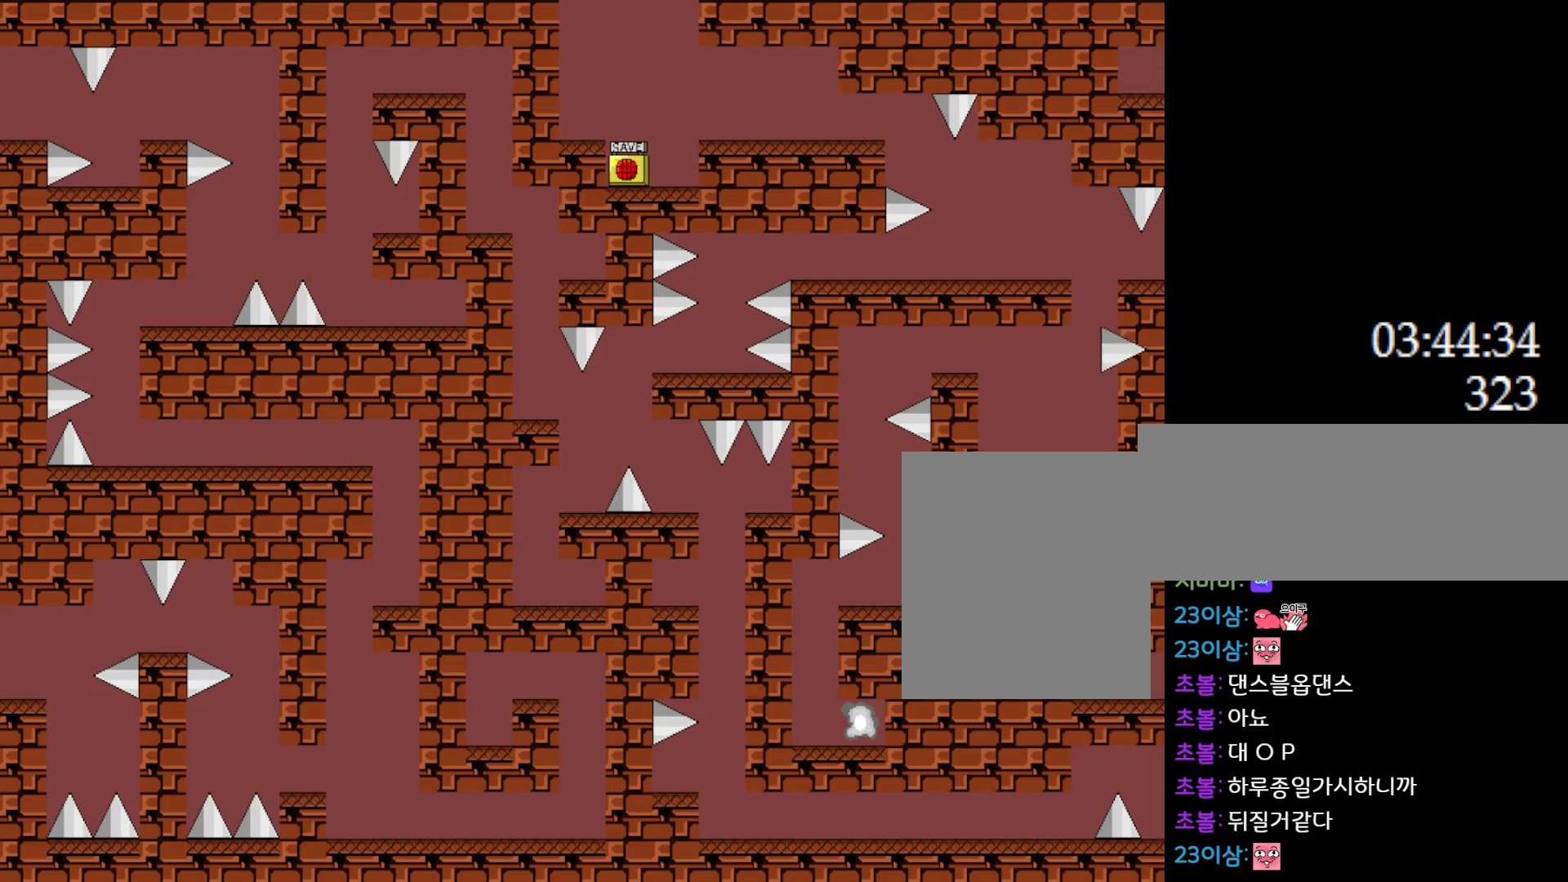
{"keys": [], "events": [[133, "right", "up"], [367, "right", "down"], [483, "right", "up"]]}
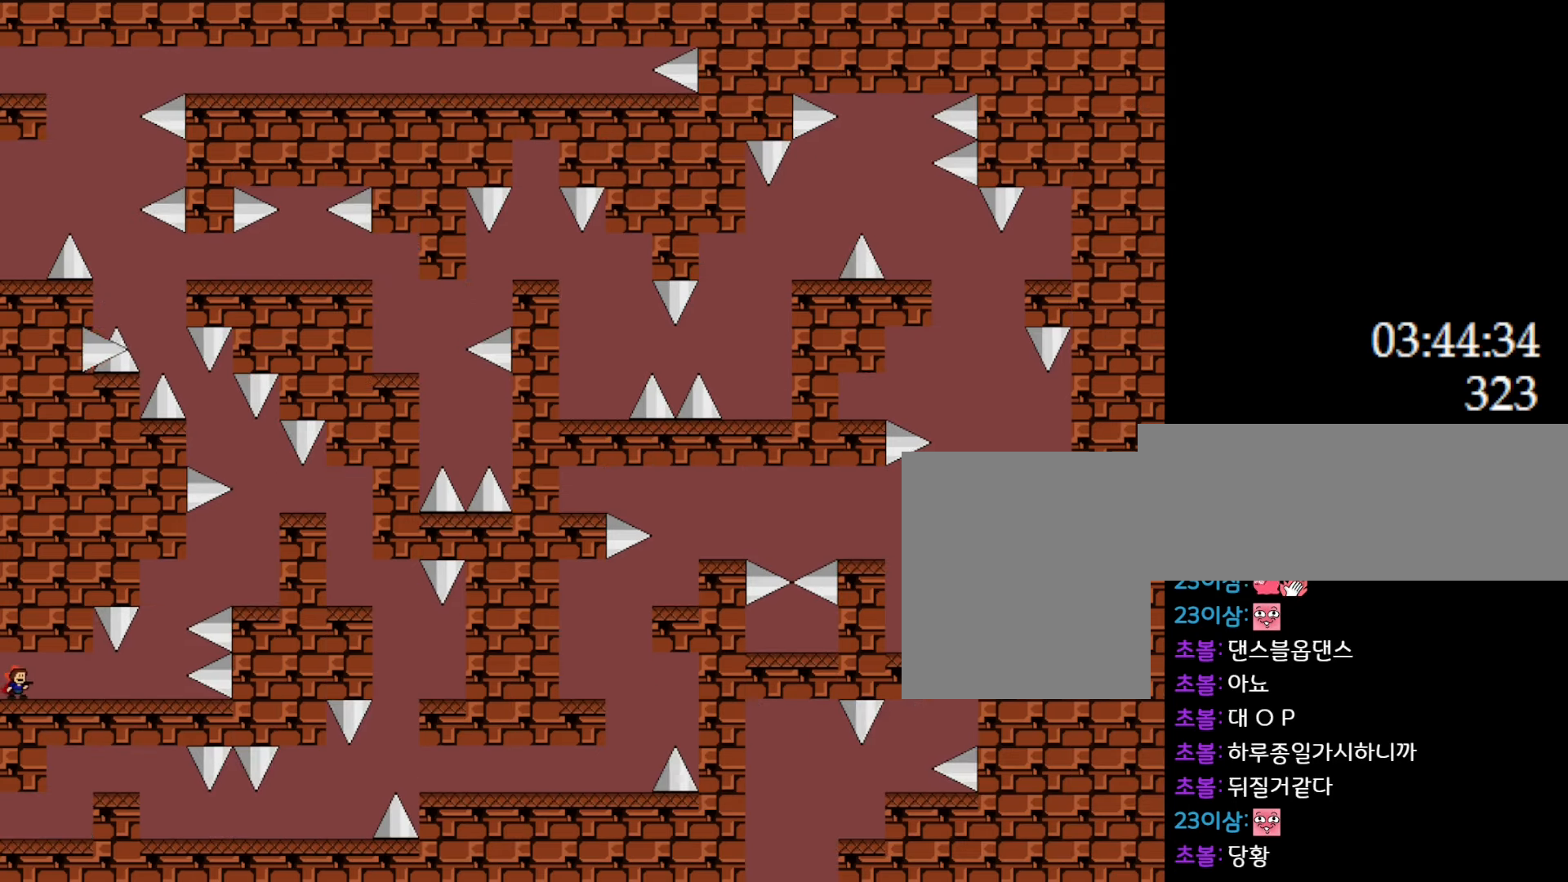
{"keys": ["right"], "events": [[350, "right", "down"]]}
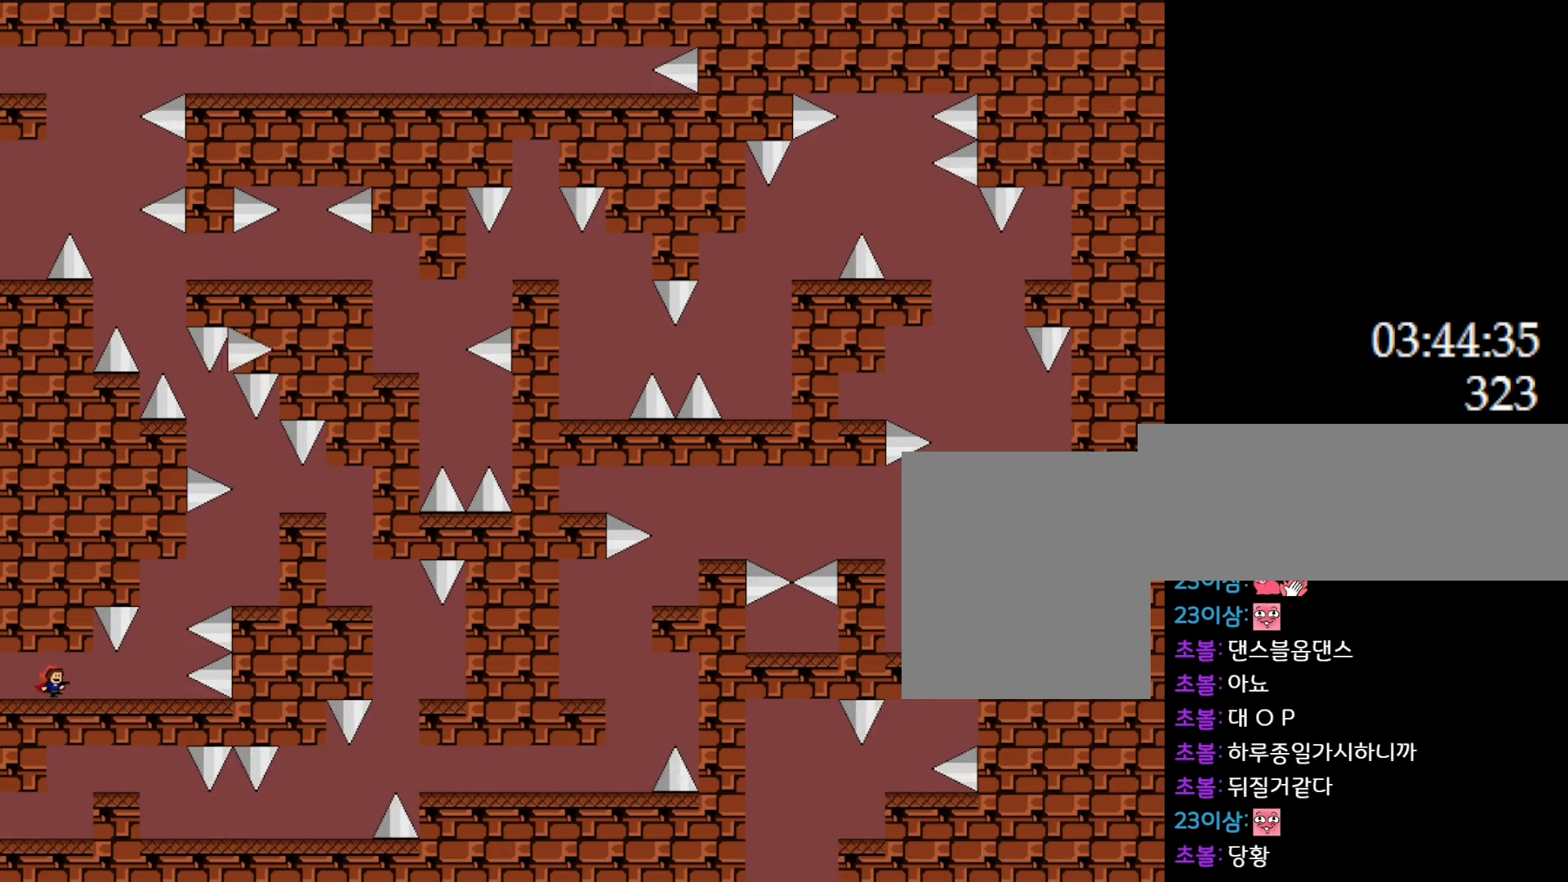
{"keys": [], "events": [[500, "right", "up"]]}